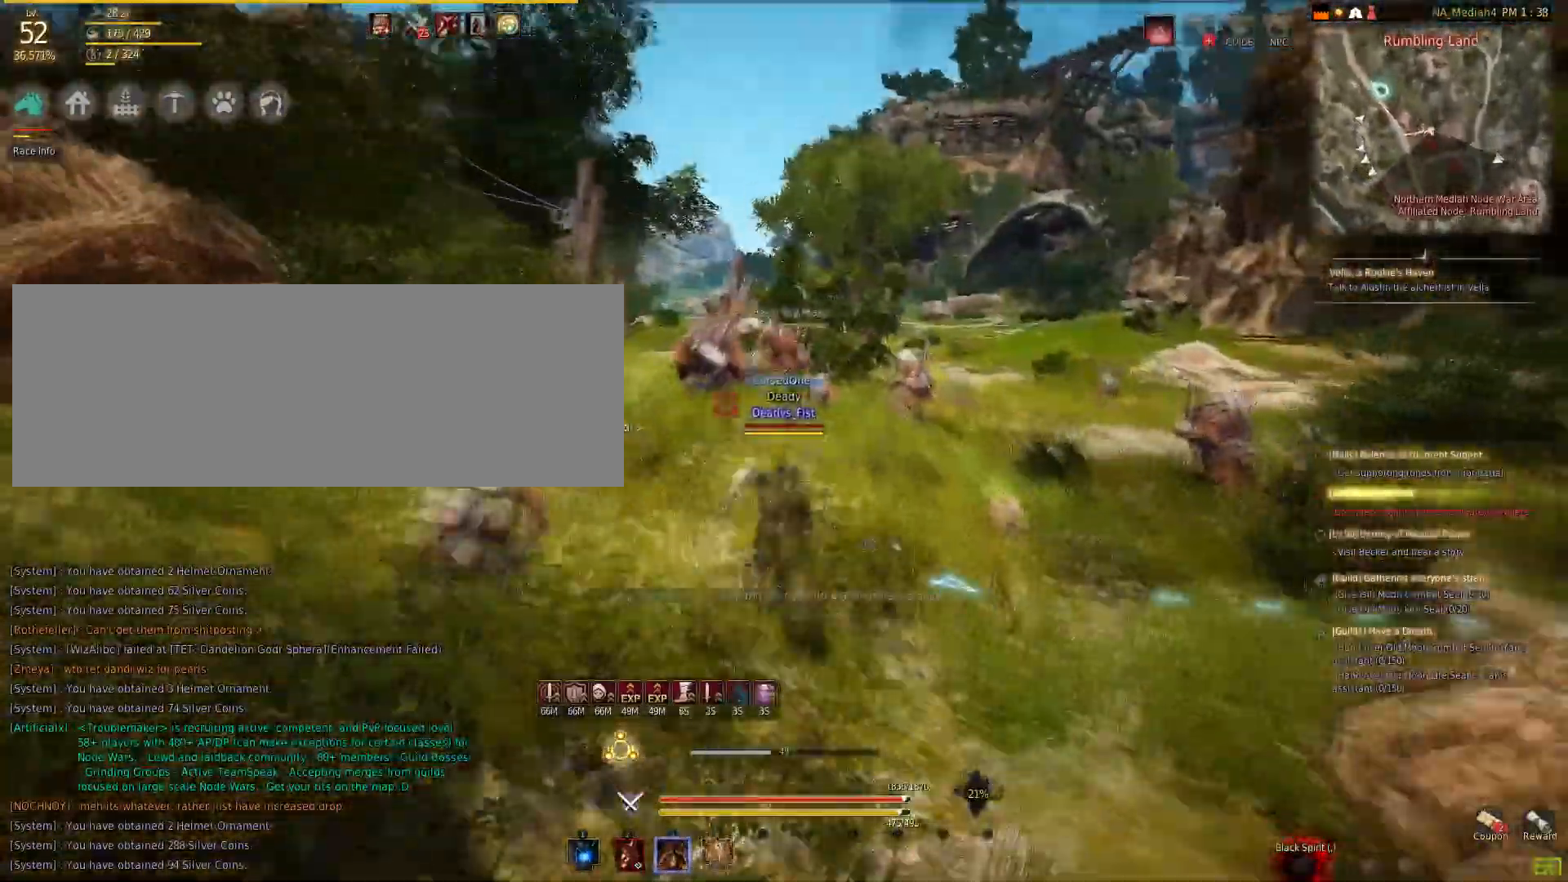
Gameplay with keyboard and mouse; each line is a JSON object with the keys and mouse buttons held at the frame after it. "events" lists presses ("down") and releases ("up") of "a", "c", "d", "e", "f", "q", "s", "shift", "space", "tab", "w", "mouse_left" and "mouse_right" between this image and that frame as [ms after this image, input, new state], when the widget could be followed in between. "mouse_left", "mouse_right" = the "left", "right" buttons of the "mouse" list. No other keys are recorded. Mouse movement is not recorded.
{"keys": ["space"], "mouse": [], "events": [[100, "shift", "up"], [200, "mouse_left", "down"], [400, "mouse_left", "up"], [400, "w", "up"], [433, "space", "down"]]}
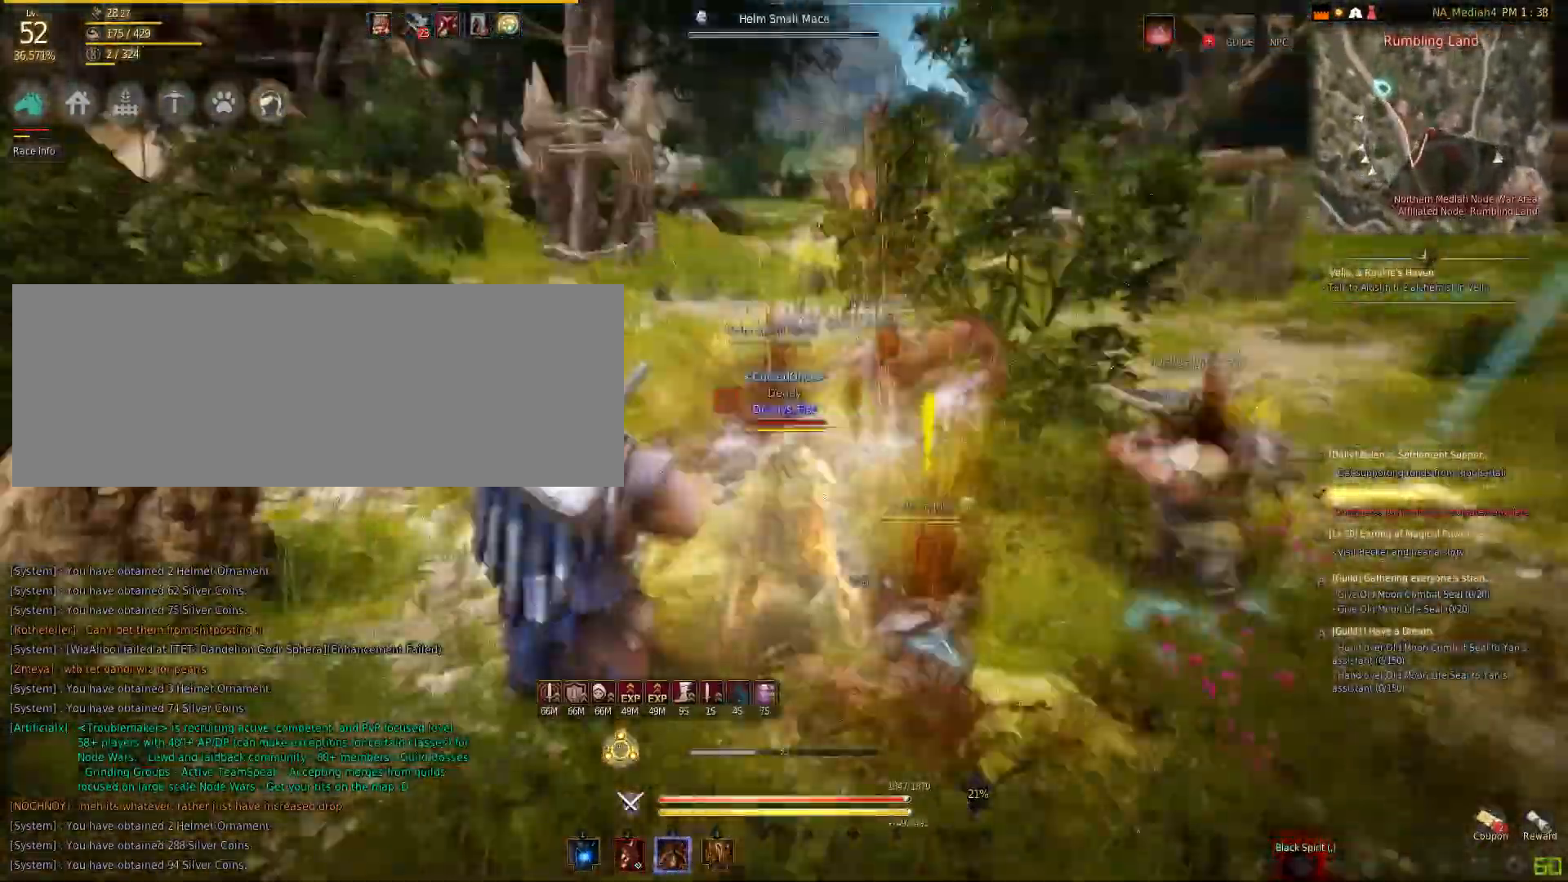
{"keys": [], "mouse": ["right"], "events": [[167, "space", "up"], [200, "q", "down"], [400, "mouse_right", "down"], [434, "q", "up"]]}
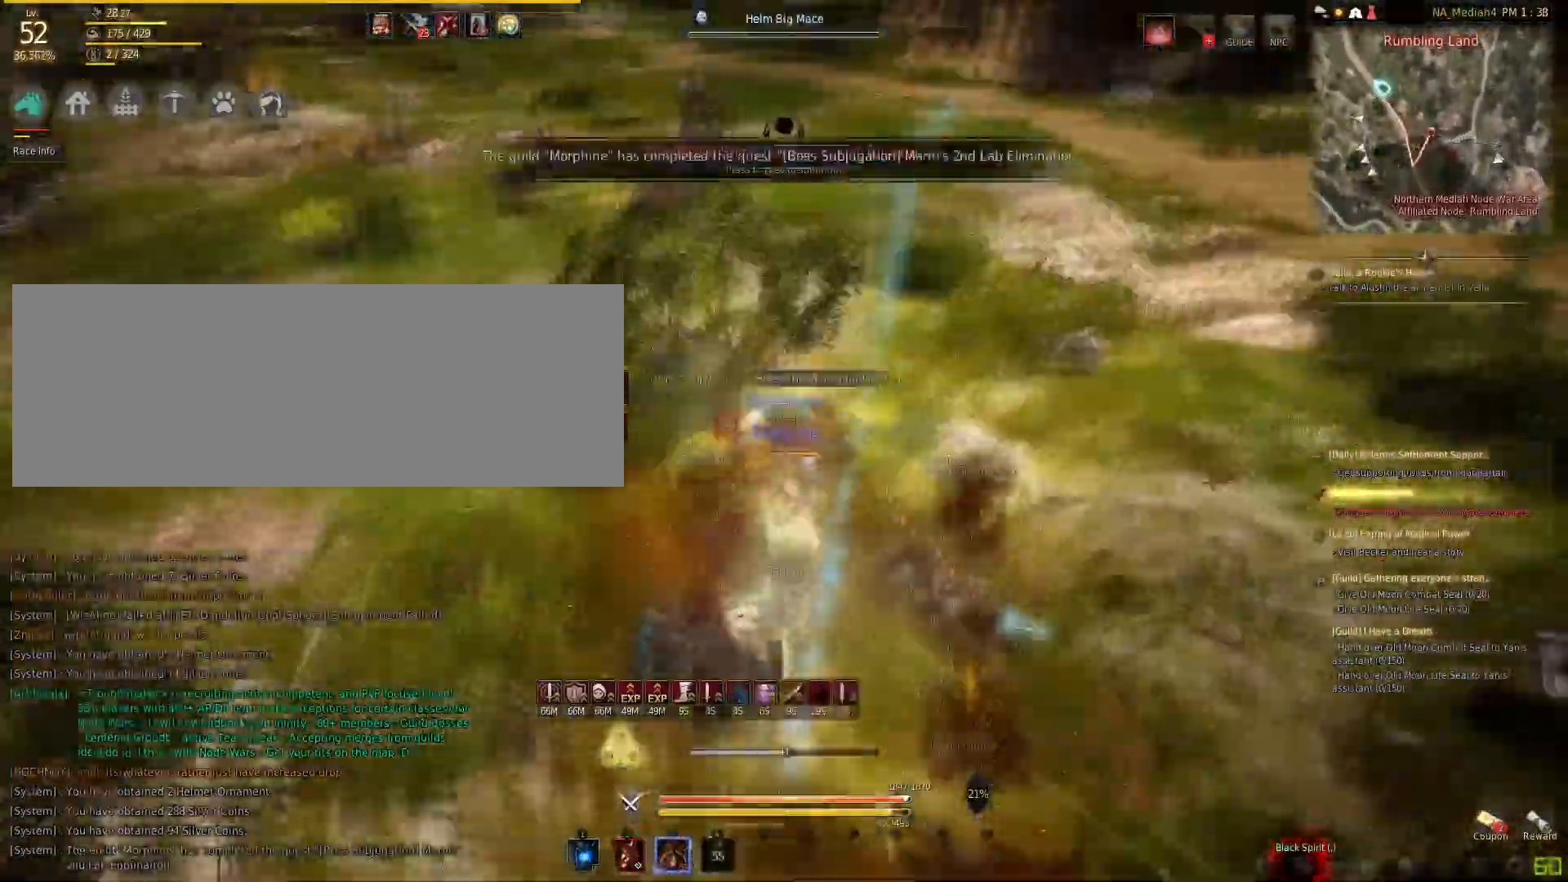
{"keys": [], "mouse": ["right"], "events": []}
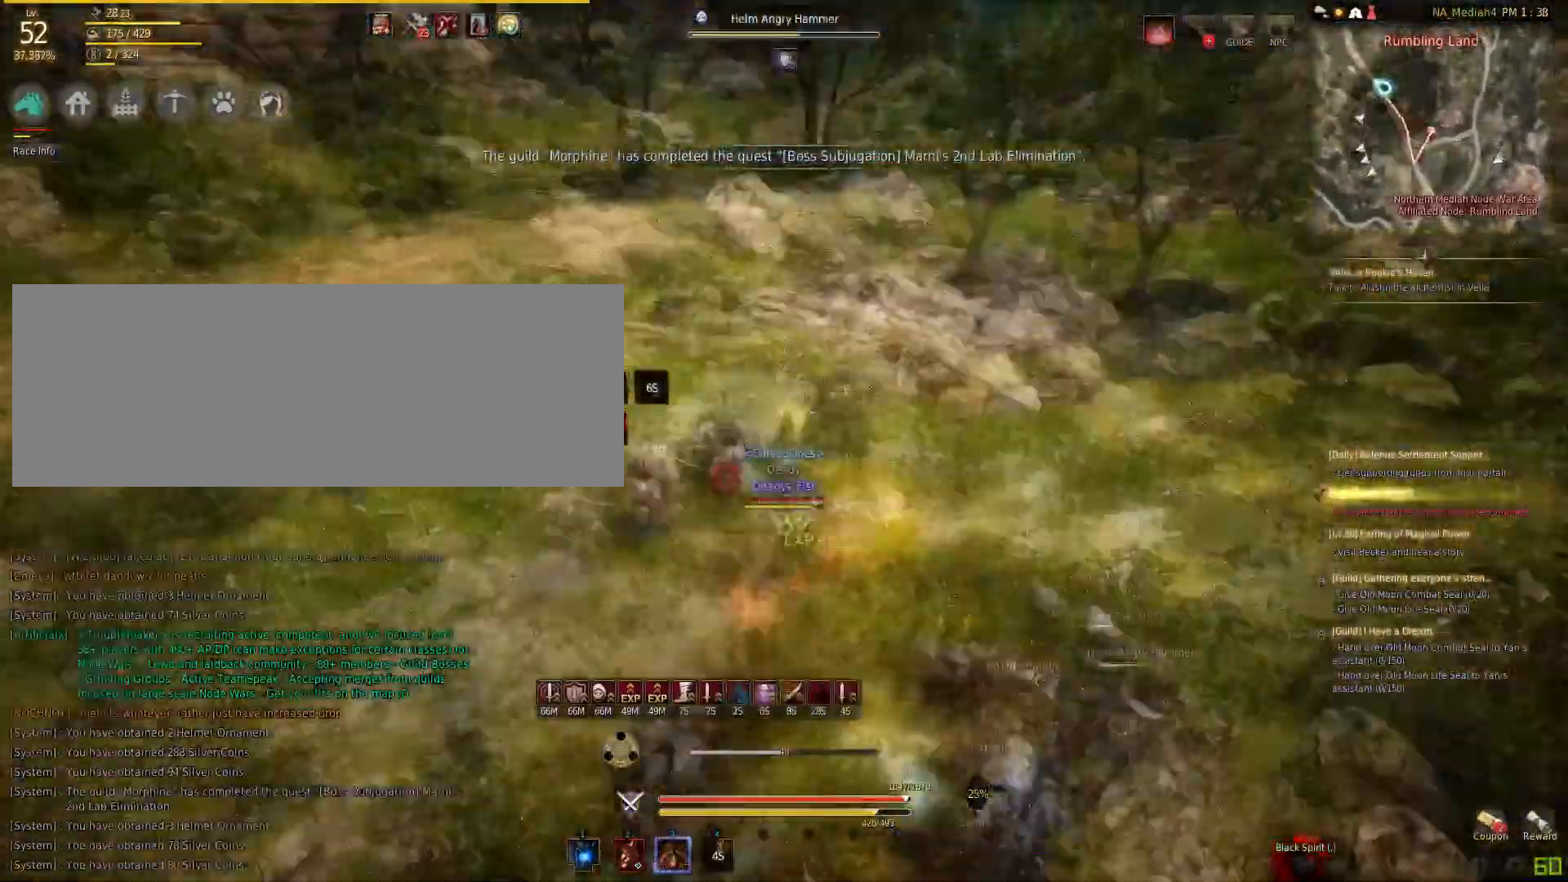
{"keys": ["space"], "mouse": [], "events": [[234, "mouse_right", "up"], [367, "space", "down"]]}
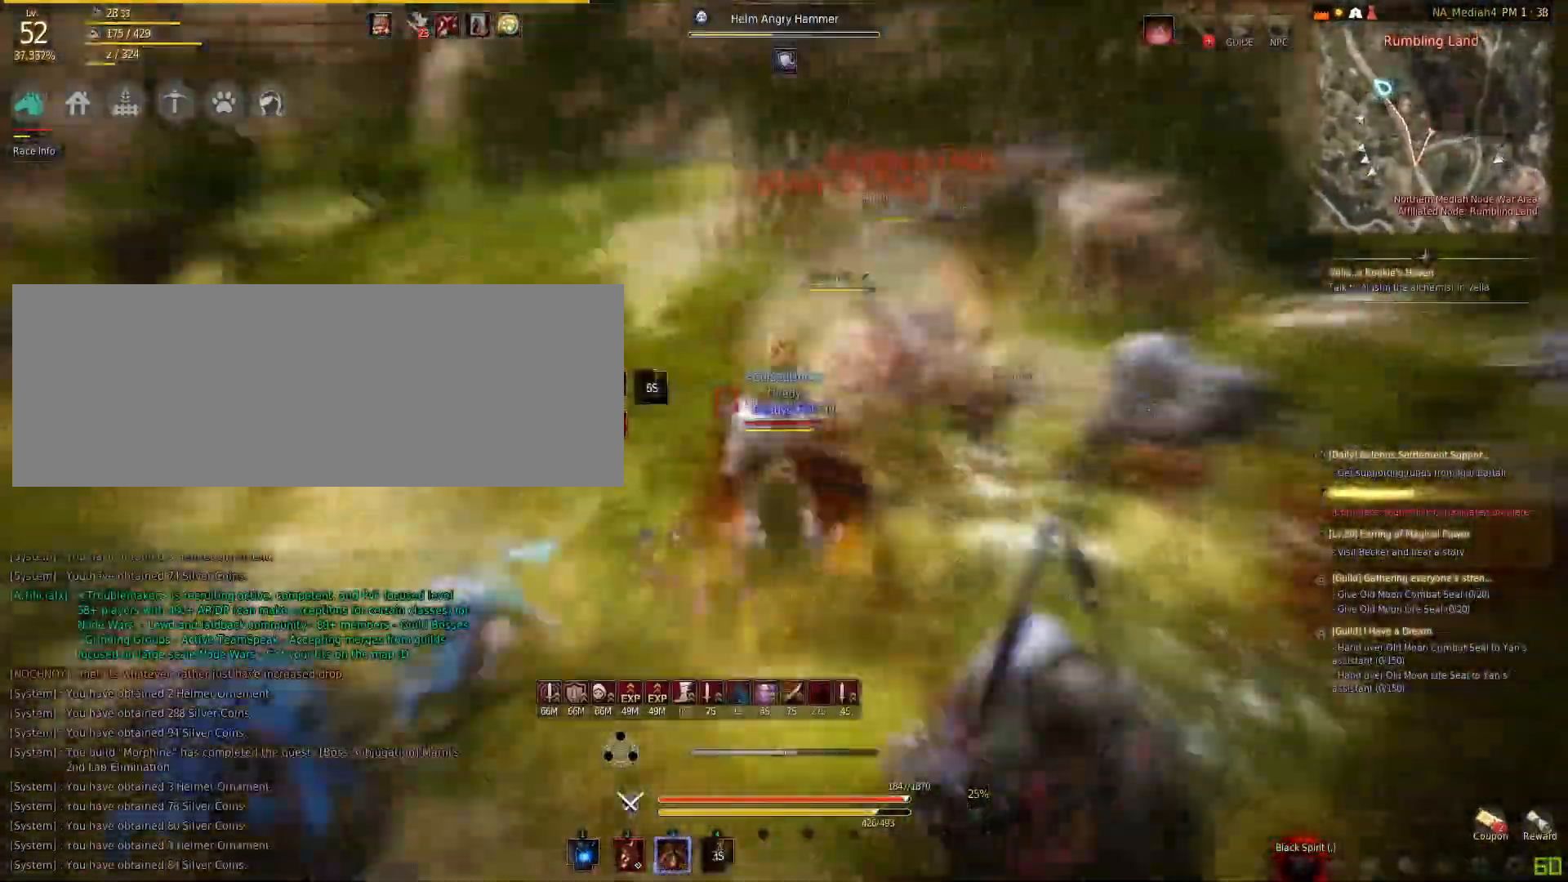
{"keys": [], "mouse": ["right"], "events": [[33, "space", "up"], [66, "shift", "down"], [166, "mouse_left", "down"], [333, "mouse_left", "up"], [367, "mouse_right", "down"], [367, "shift", "up"]]}
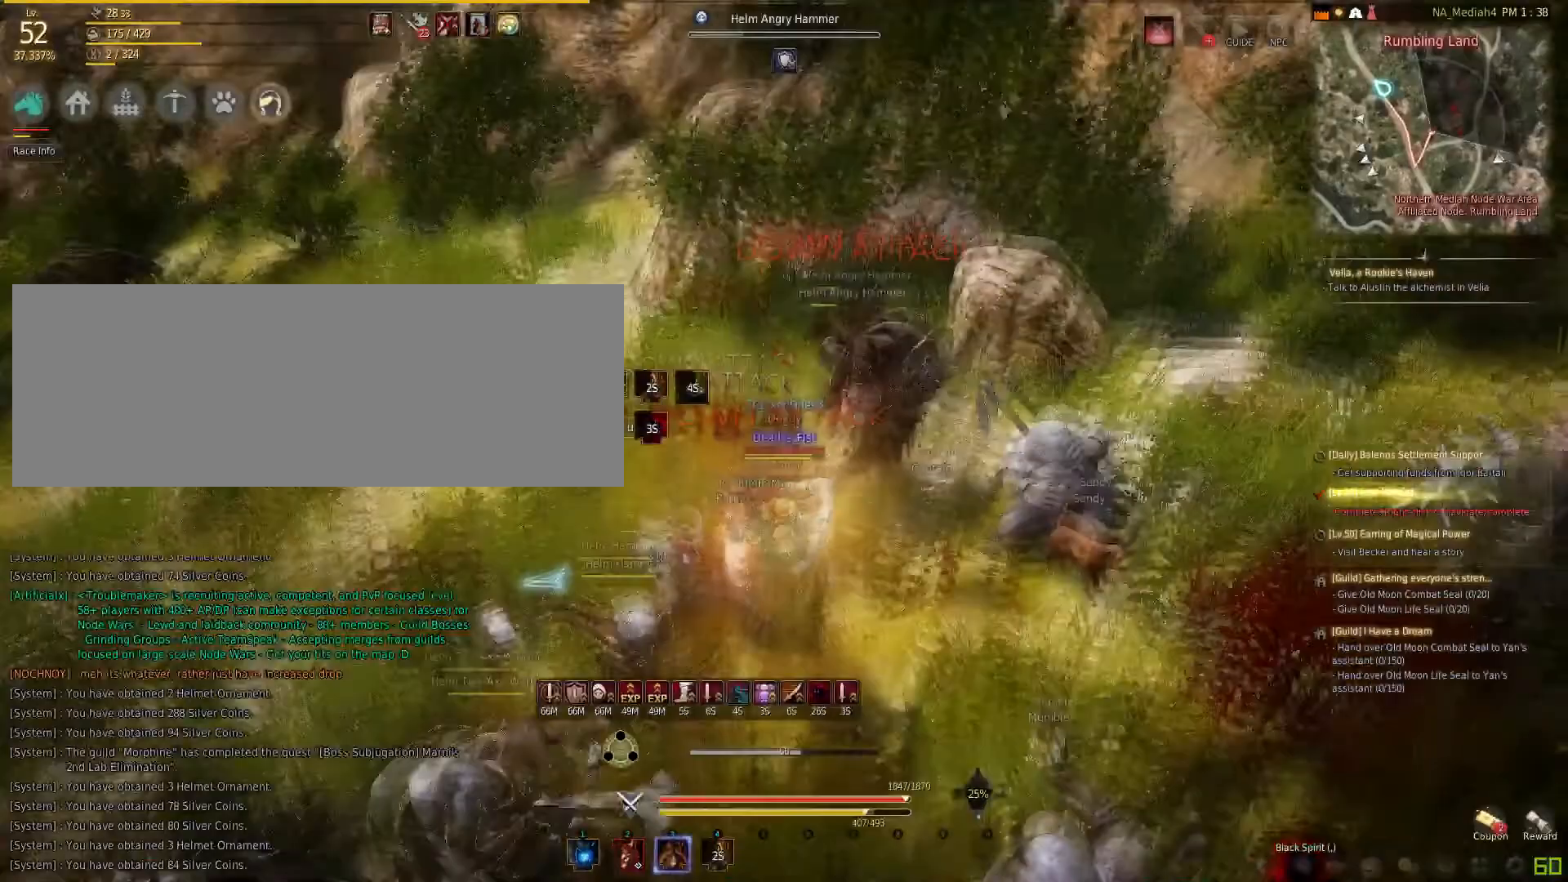
{"keys": ["f", "w"], "mouse": [], "events": [[200, "mouse_right", "up"], [234, "w", "down"], [300, "f", "down"]]}
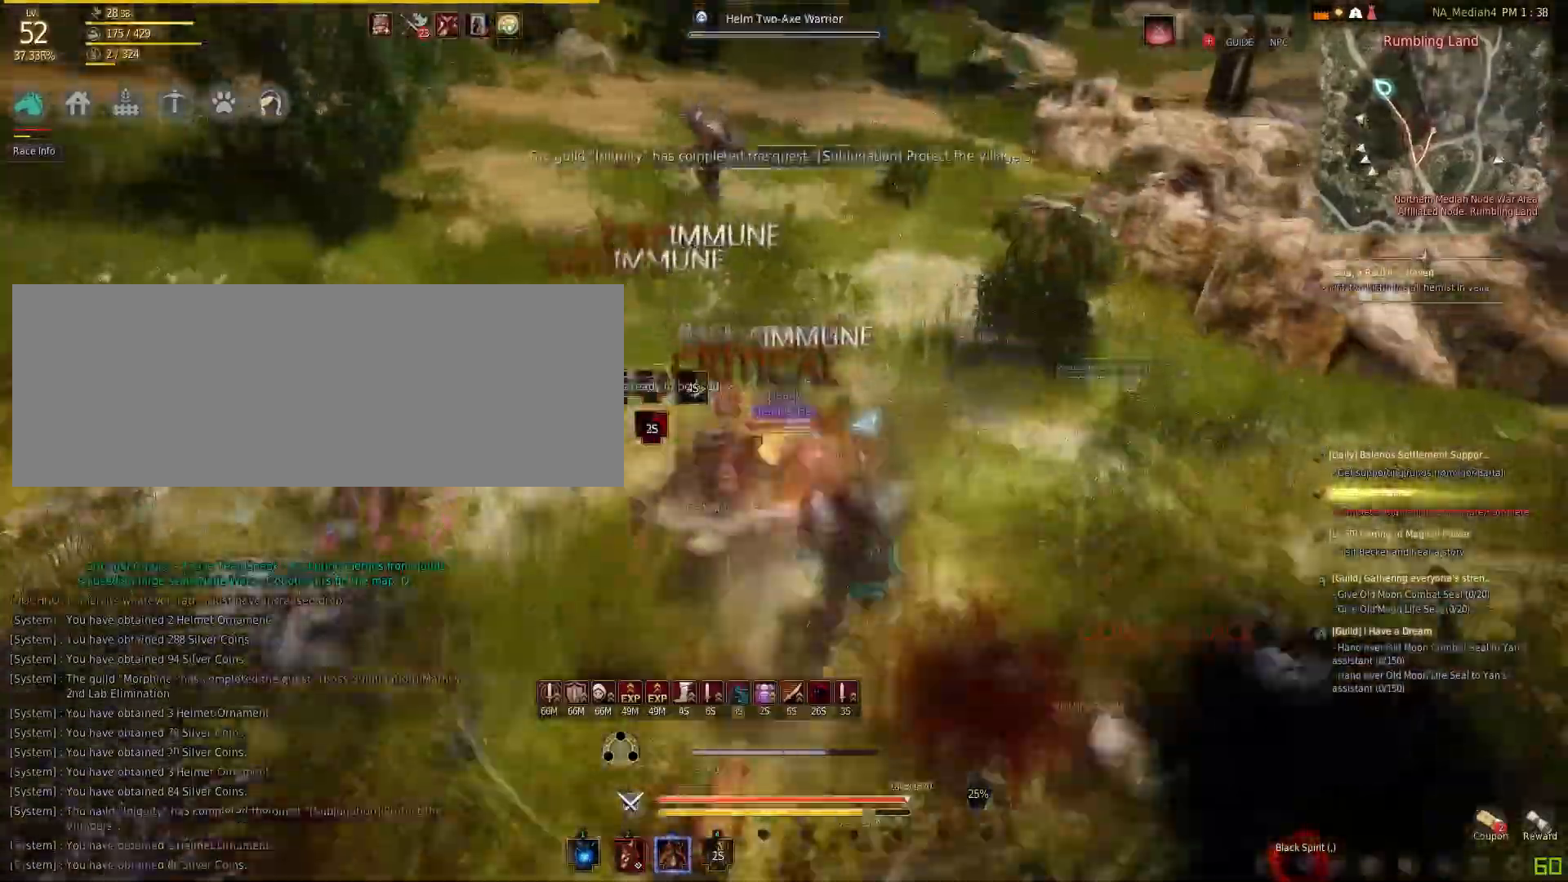
{"keys": ["f", "w"], "mouse": [], "events": []}
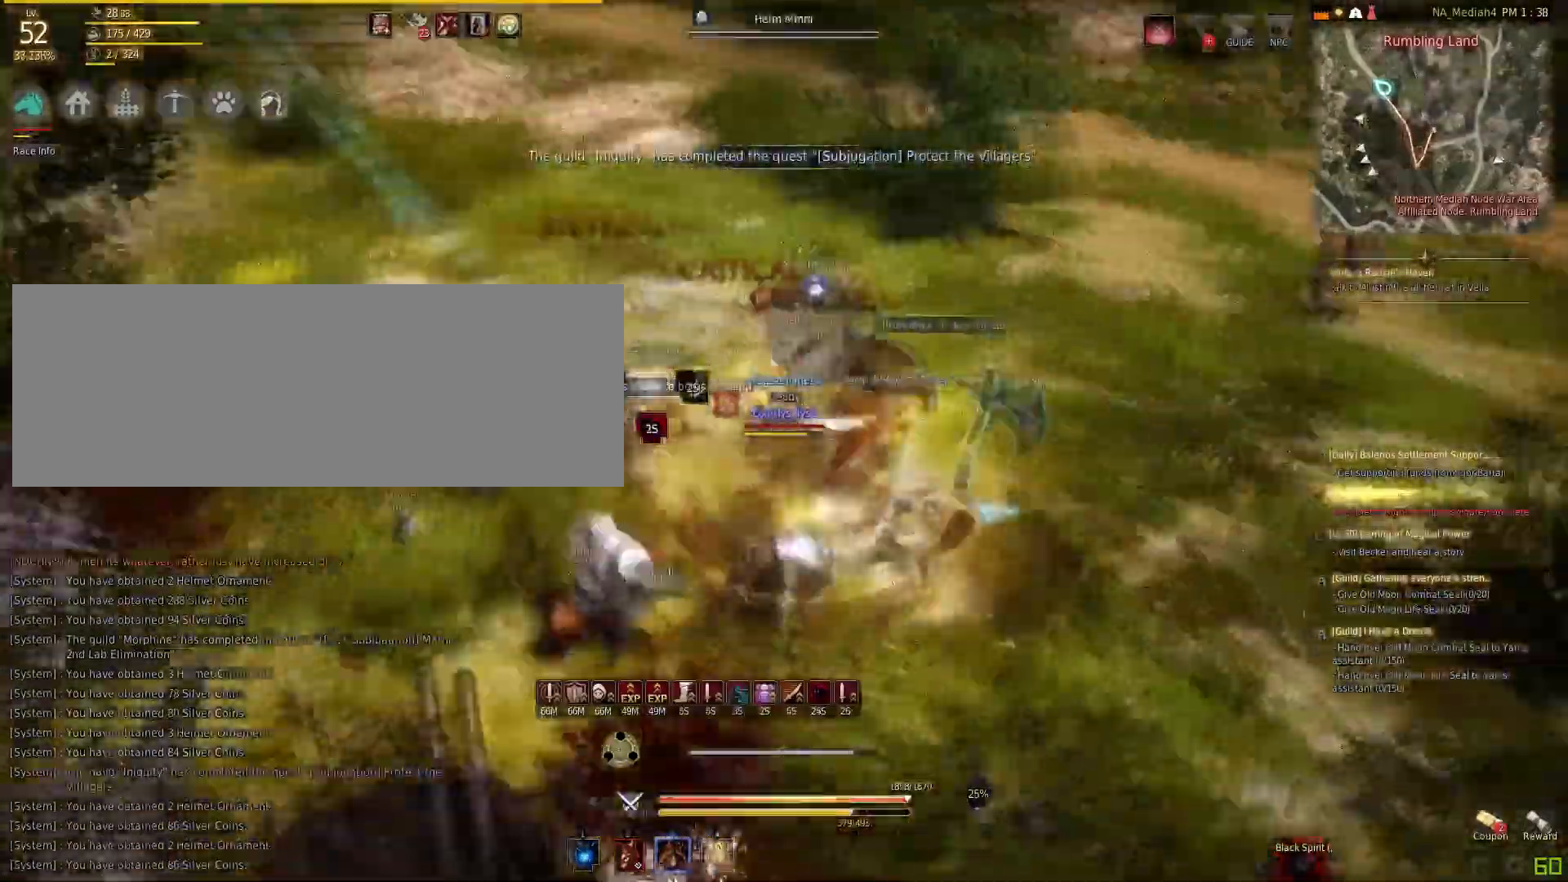
{"keys": ["shift"], "mouse": ["left"], "events": [[234, "f", "up"], [234, "w", "up"], [300, "shift", "down"], [334, "mouse_left", "down"]]}
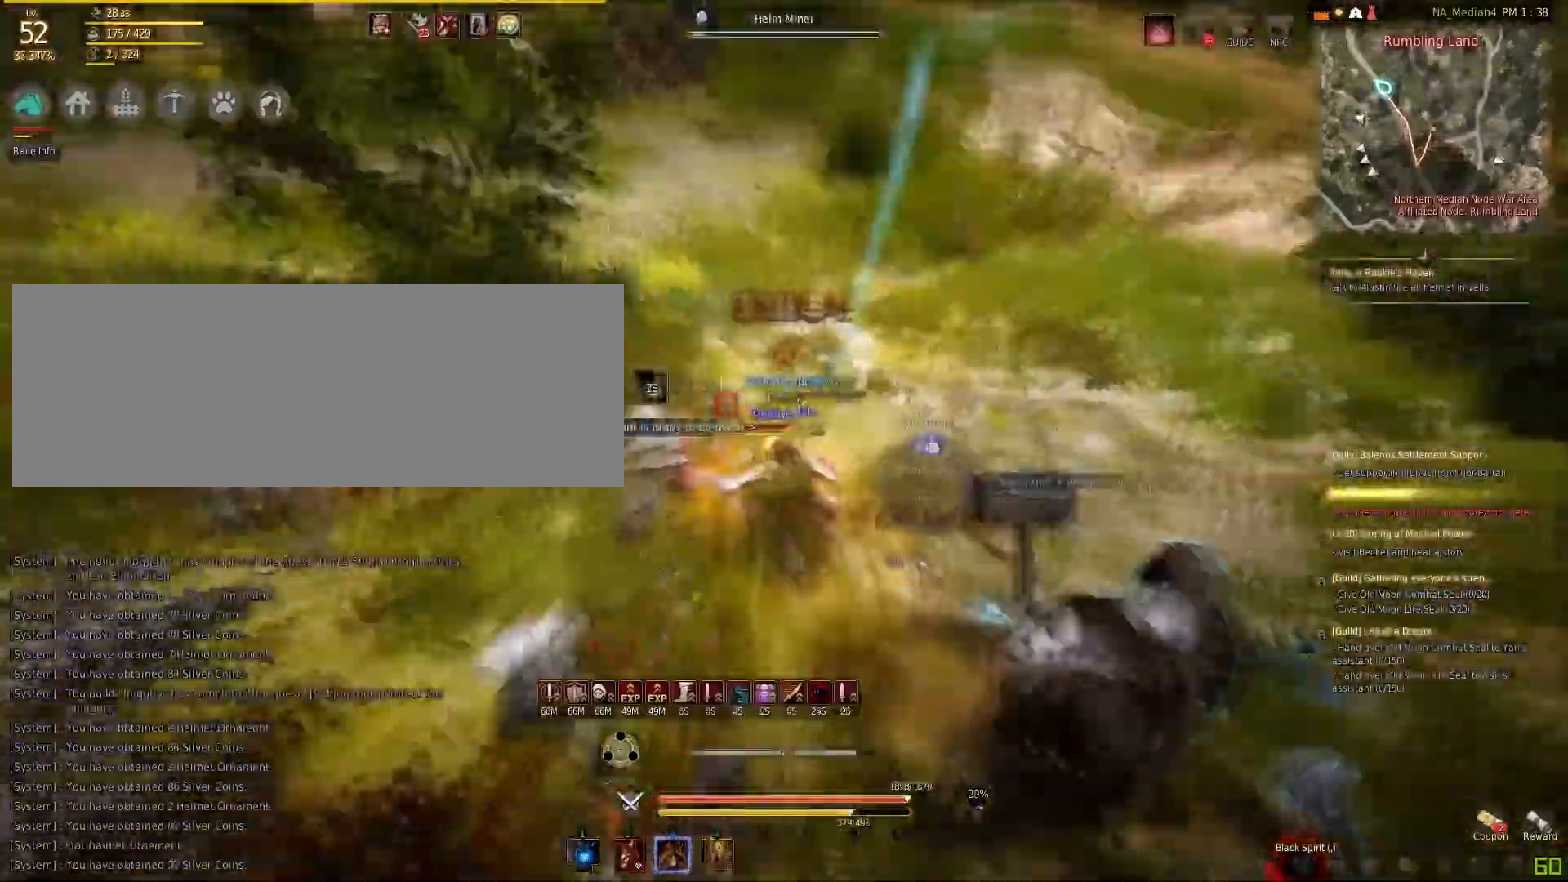
{"keys": [], "mouse": ["right"], "events": [[166, "mouse_left", "up"], [200, "shift", "up"], [266, "mouse_right", "down"]]}
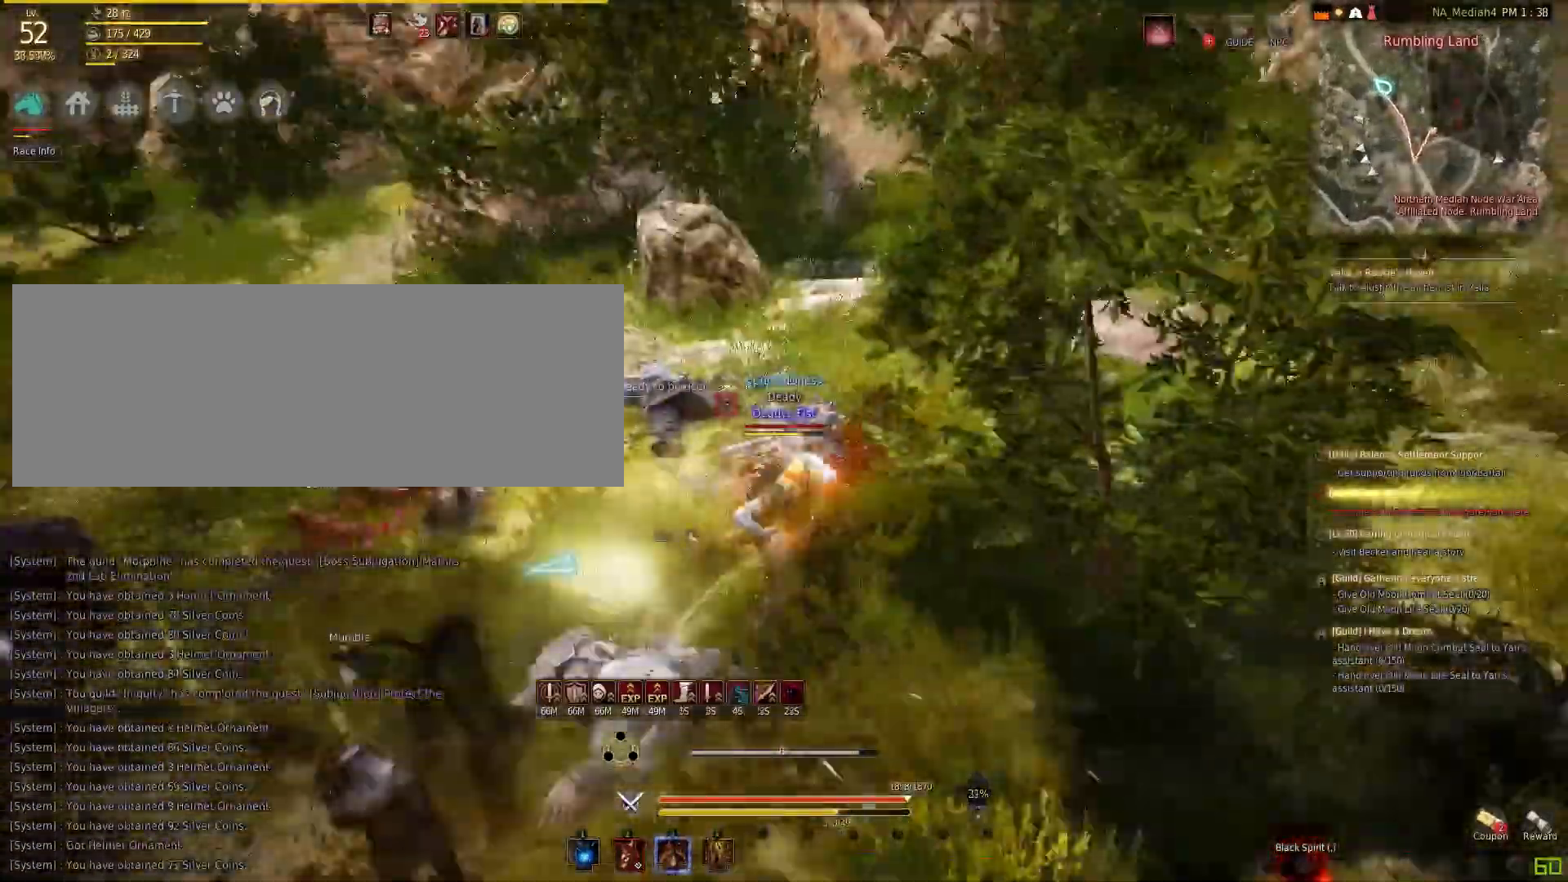
{"keys": ["a", "shift"], "mouse": [], "events": [[133, "mouse_right", "up"], [267, "a", "down"], [267, "shift", "down"]]}
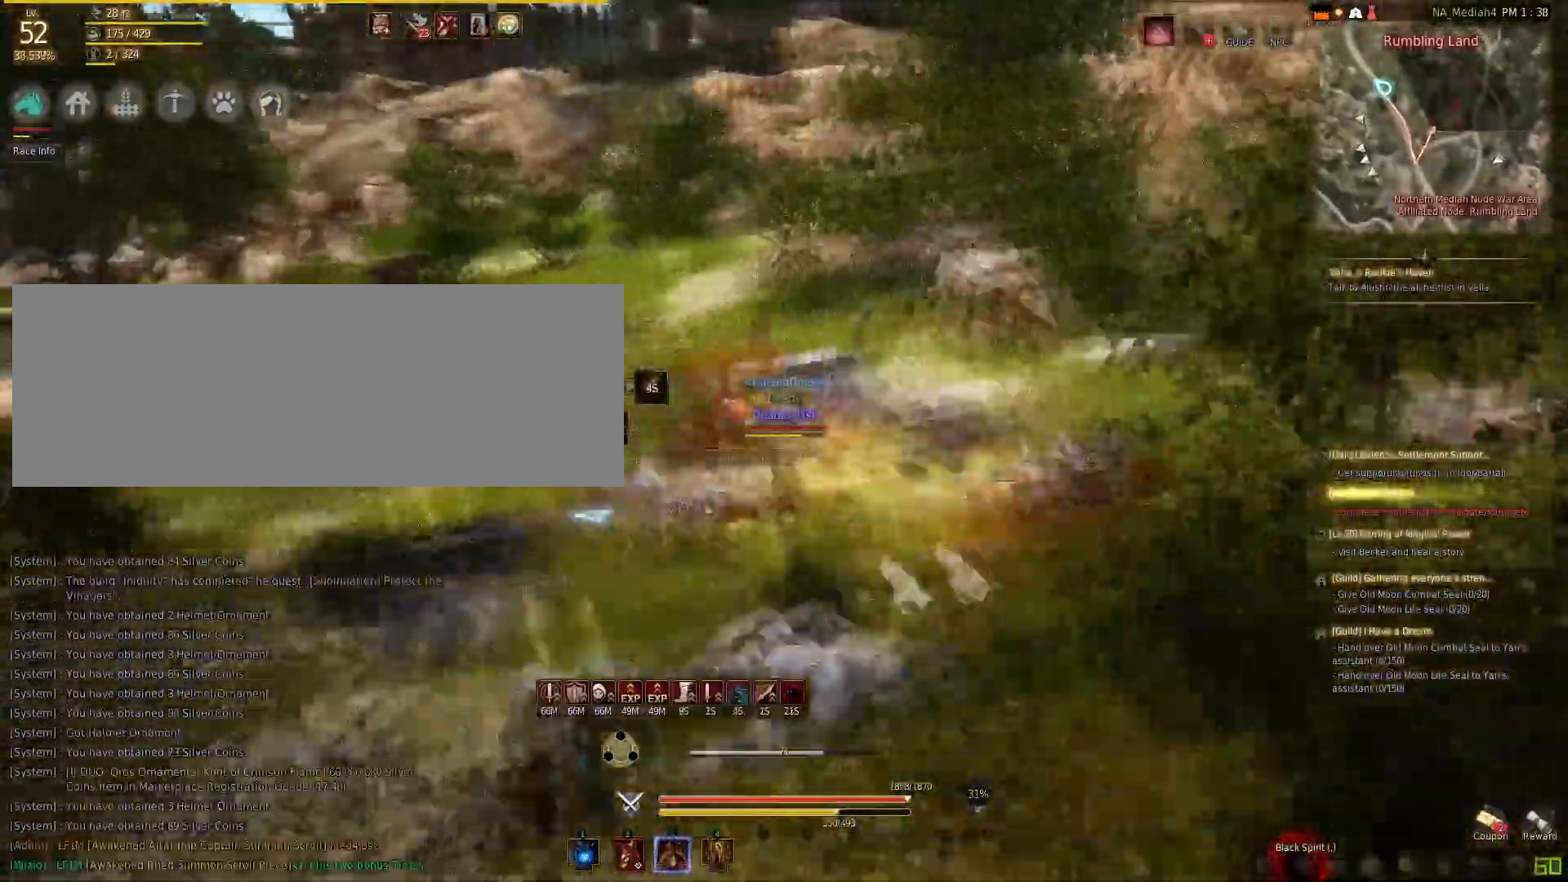
{"keys": ["shift", "w"], "mouse": [], "events": [[34, "a", "up"], [67, "shift", "up"], [234, "w", "down"], [434, "shift", "down"]]}
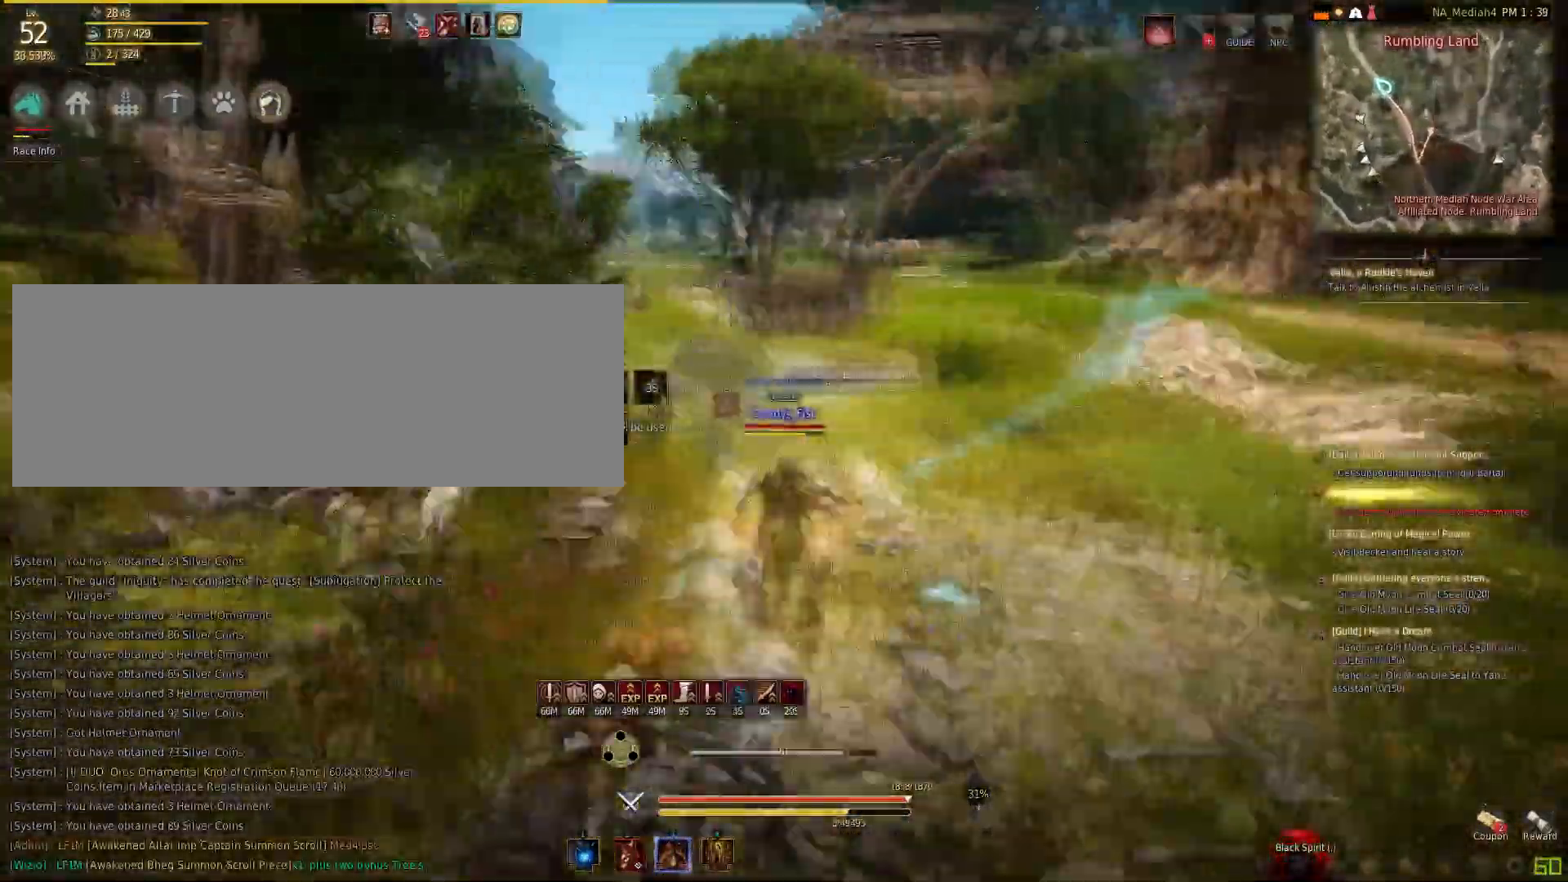
{"keys": ["shift", "w"], "mouse": [], "events": [[133, "shift", "up"], [300, "shift", "down"]]}
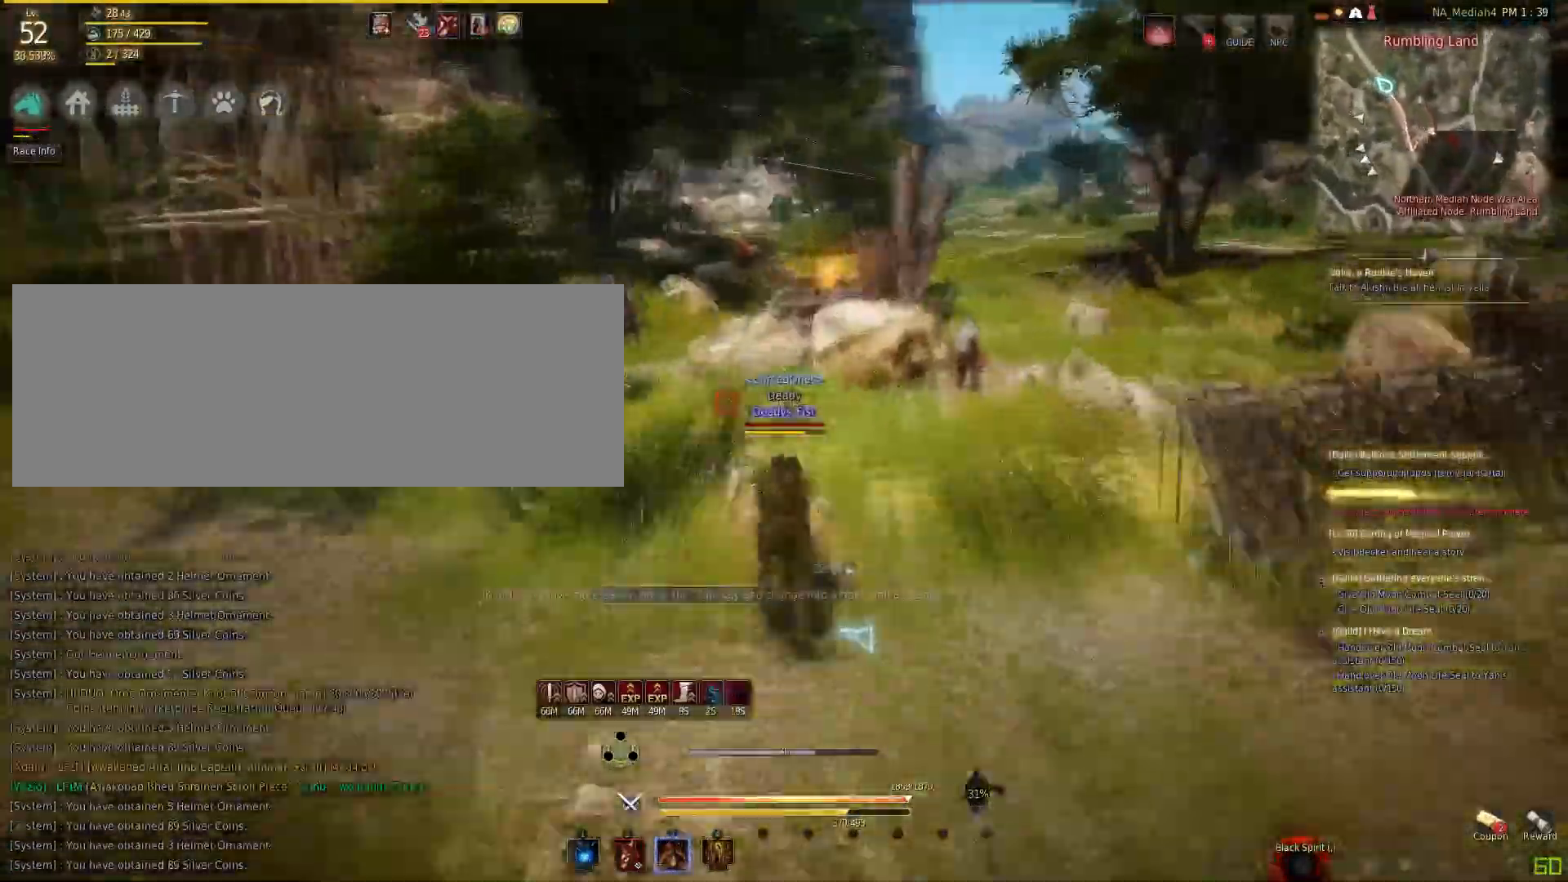
{"keys": ["a"], "mouse": ["left"], "events": [[166, "shift", "up"], [400, "w", "up"], [433, "a", "down"], [433, "mouse_left", "down"]]}
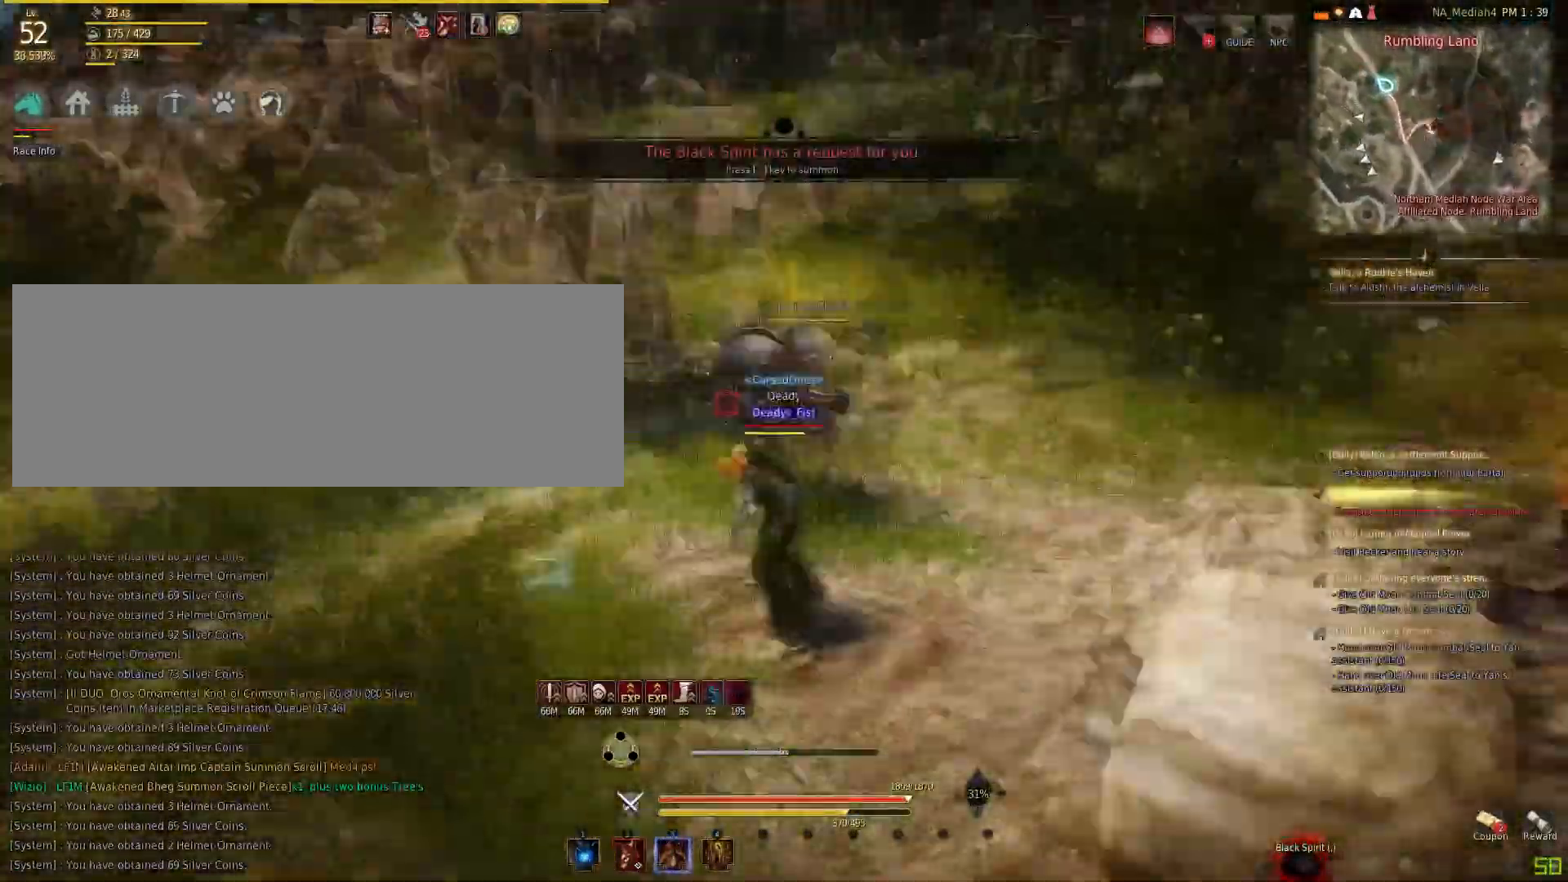
{"keys": ["shift", "w"], "mouse": [], "events": [[33, "mouse_left", "up"], [133, "a", "up"], [133, "w", "down"], [334, "shift", "down"]]}
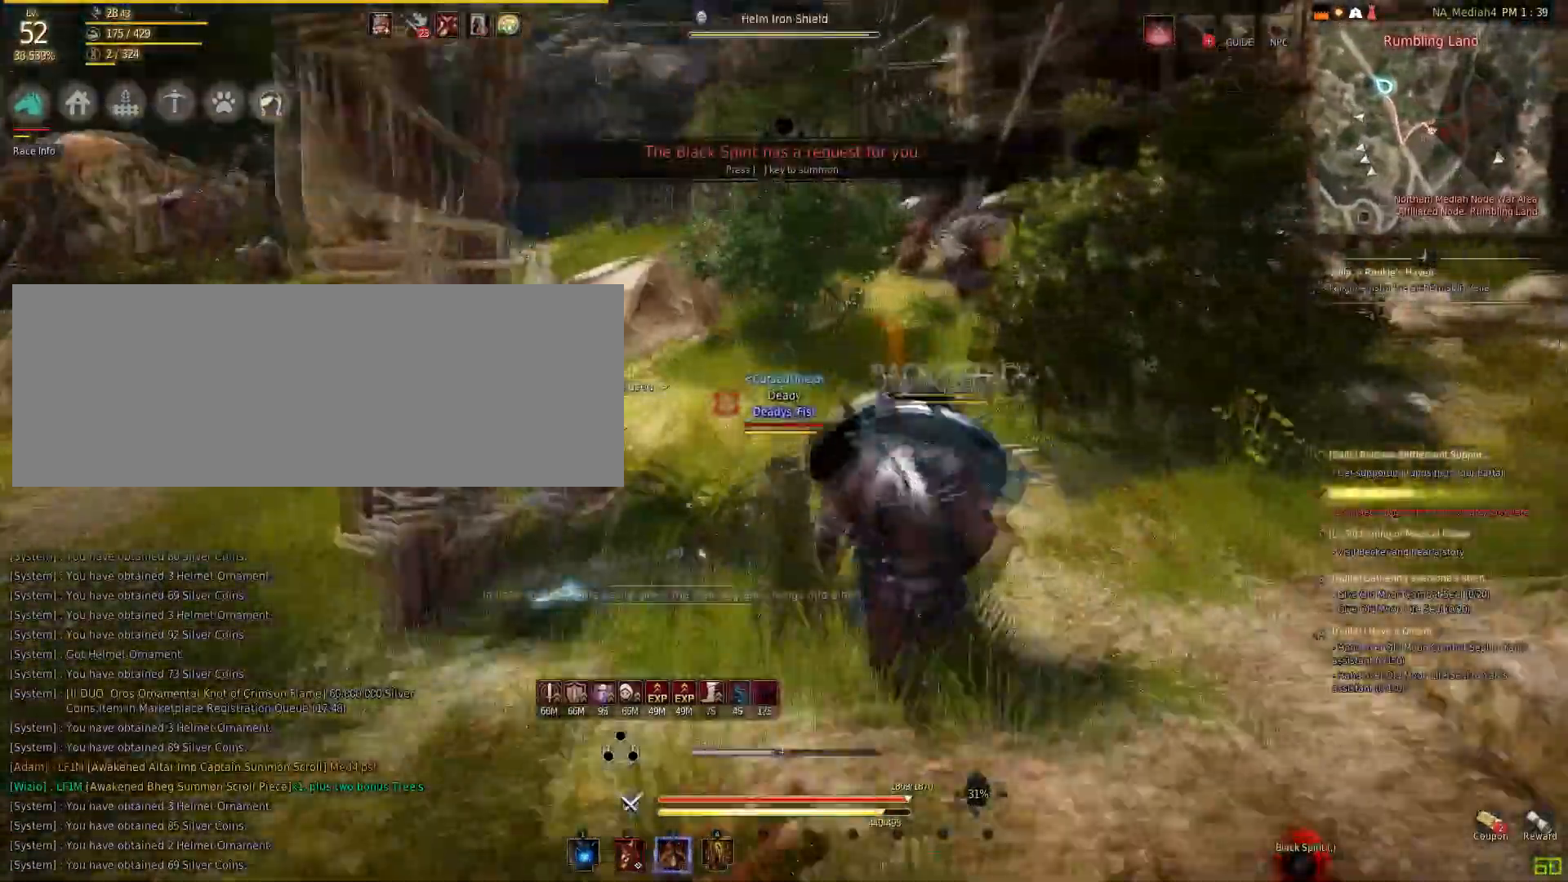
{"keys": ["w"], "mouse": ["left"], "events": [[200, "shift", "up"], [400, "mouse_left", "down"]]}
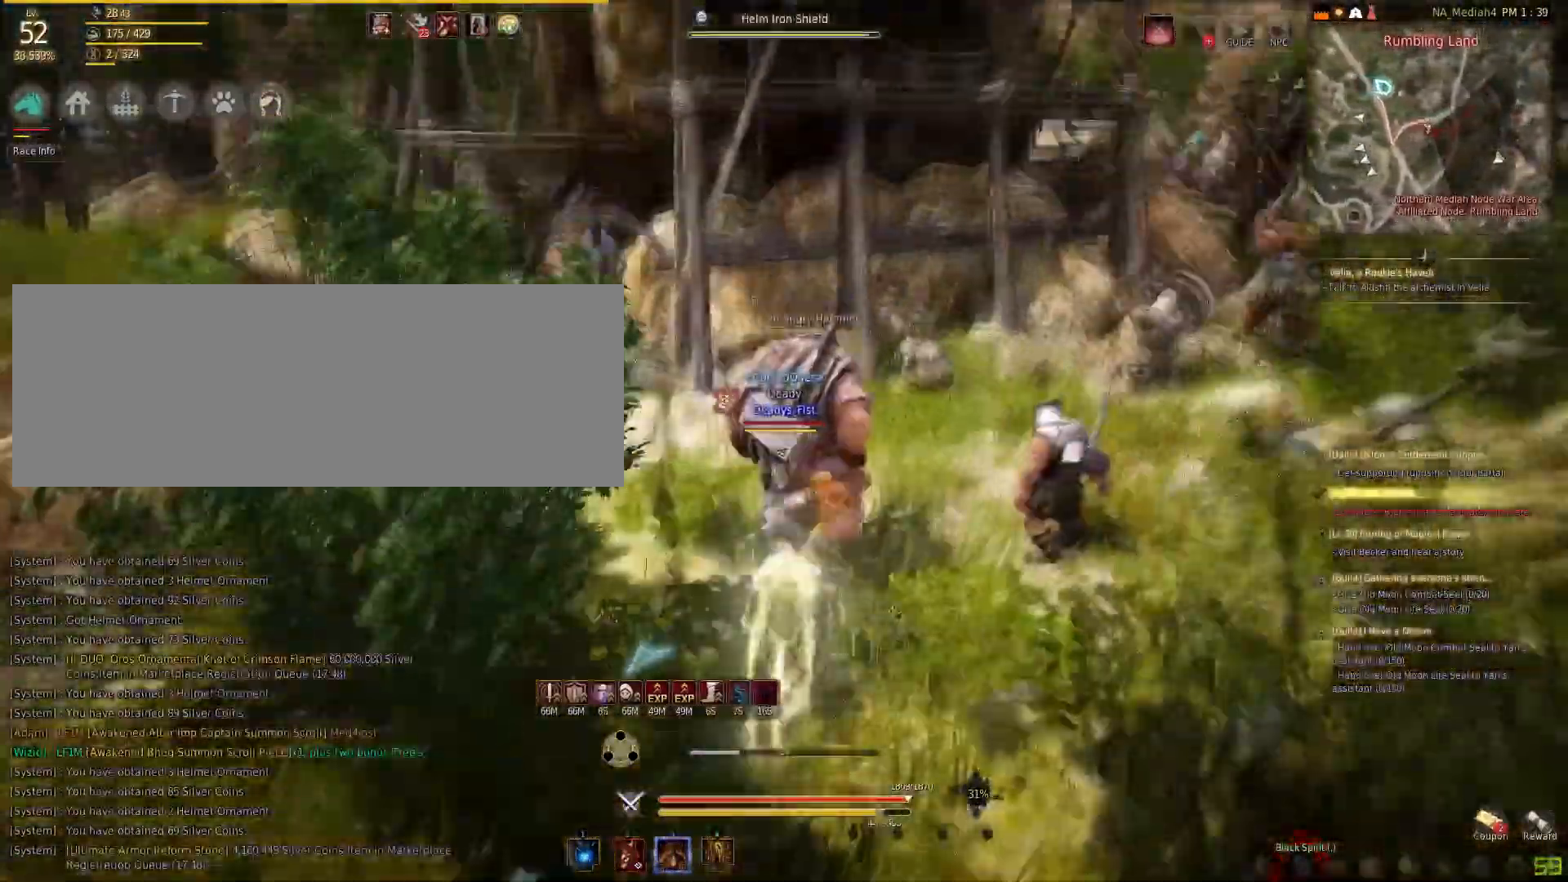
{"keys": [], "mouse": [], "events": [[33, "w", "up"], [434, "mouse_left", "up"]]}
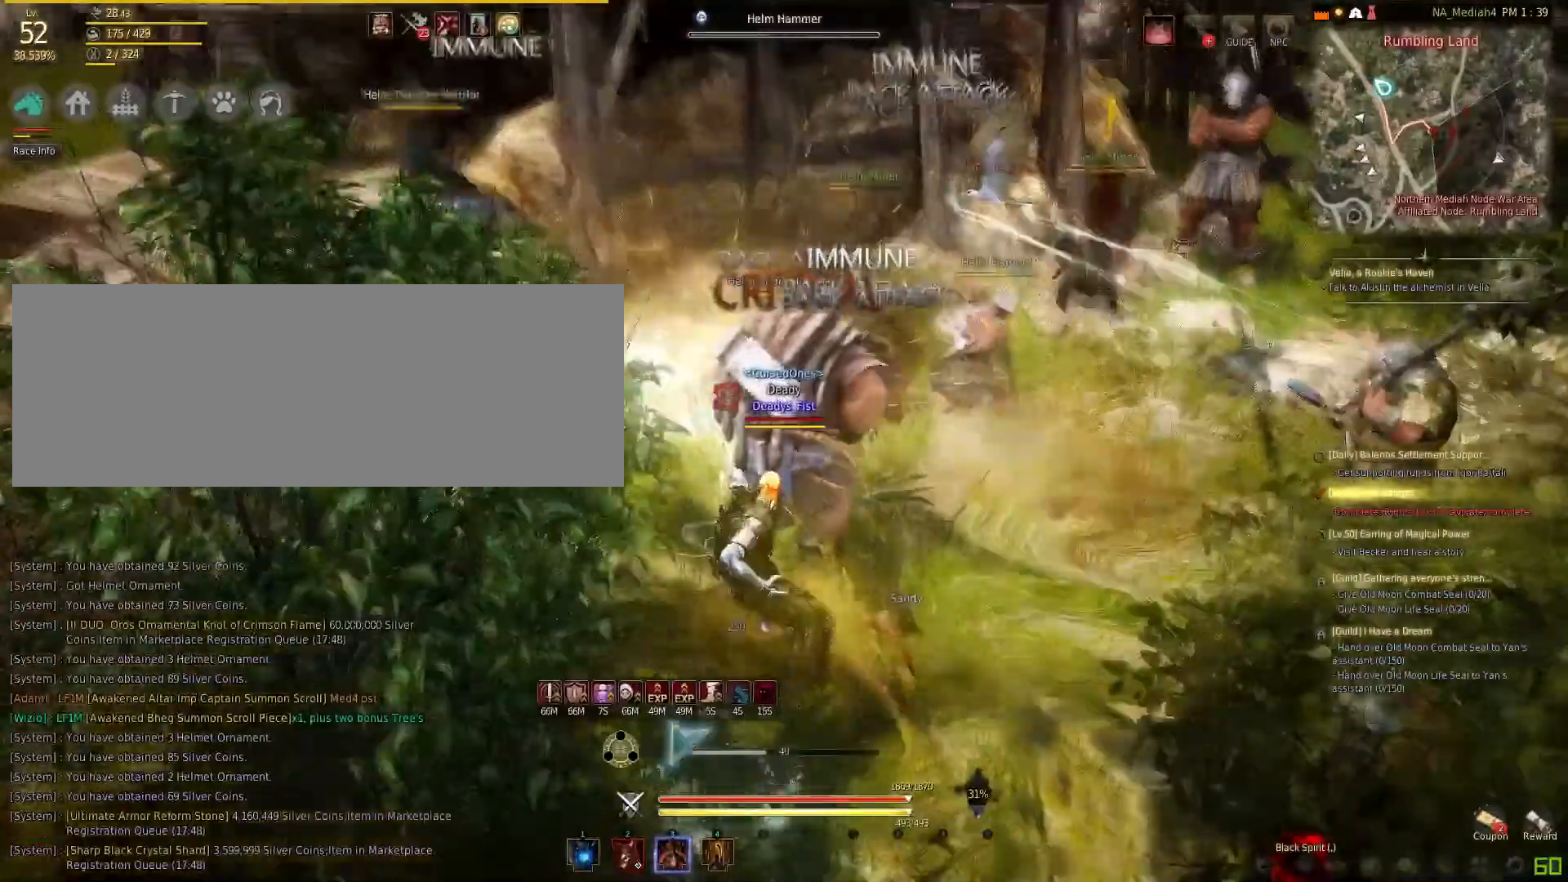
{"keys": ["f", "w"], "mouse": [], "events": [[66, "shift", "down"], [100, "mouse_left", "down"], [233, "mouse_left", "up"], [266, "shift", "up"], [367, "w", "down"], [400, "f", "down"]]}
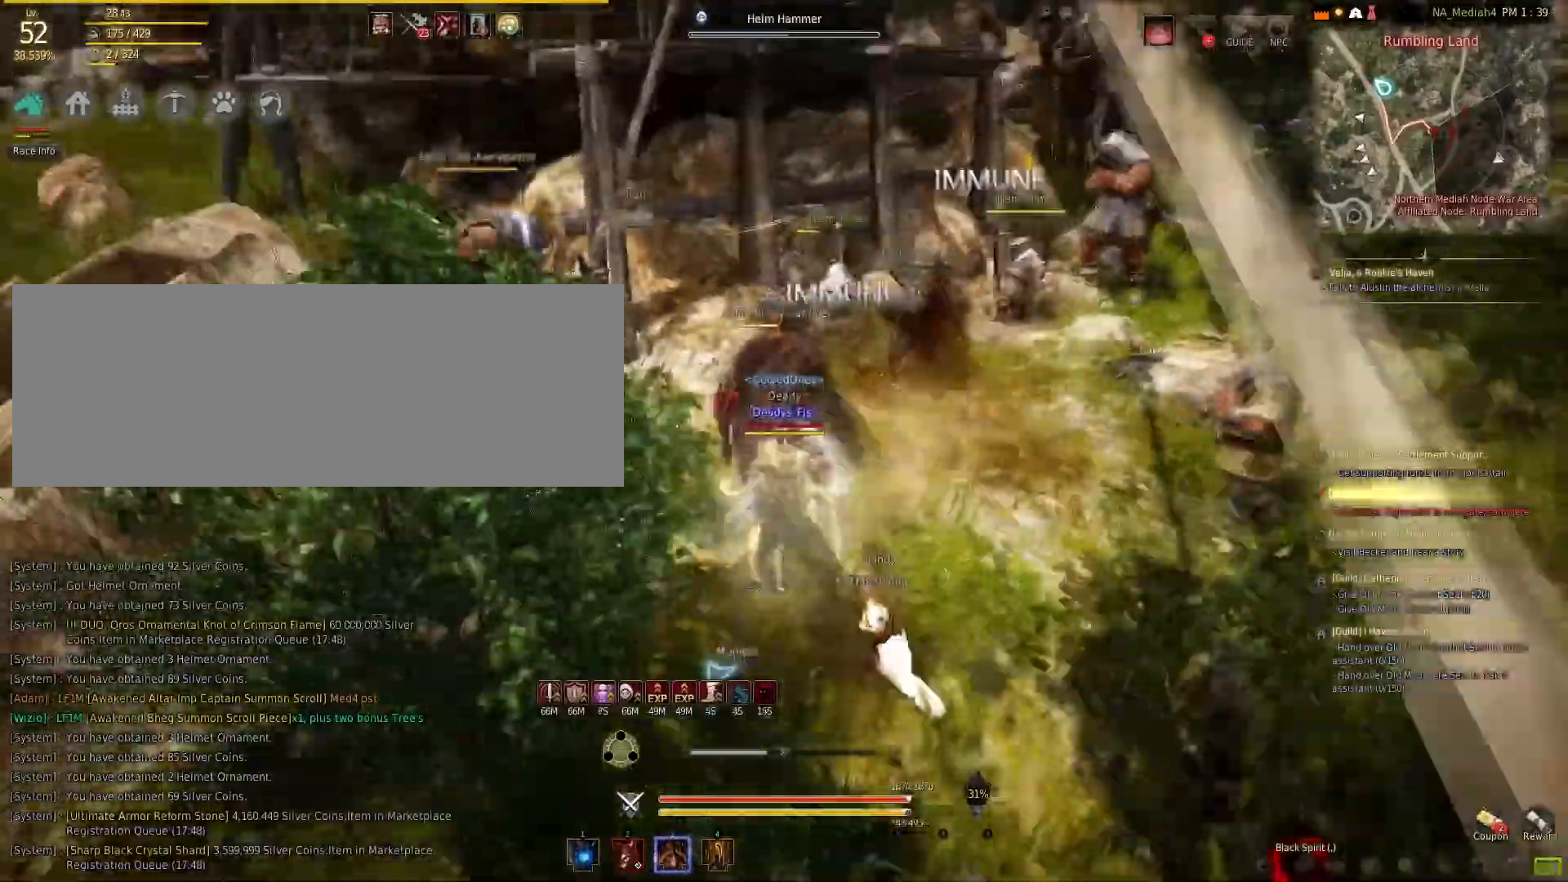
{"keys": ["shift"], "mouse": ["left"], "events": [[434, "f", "up"], [434, "shift", "down"], [434, "w", "up"], [467, "mouse_left", "down"]]}
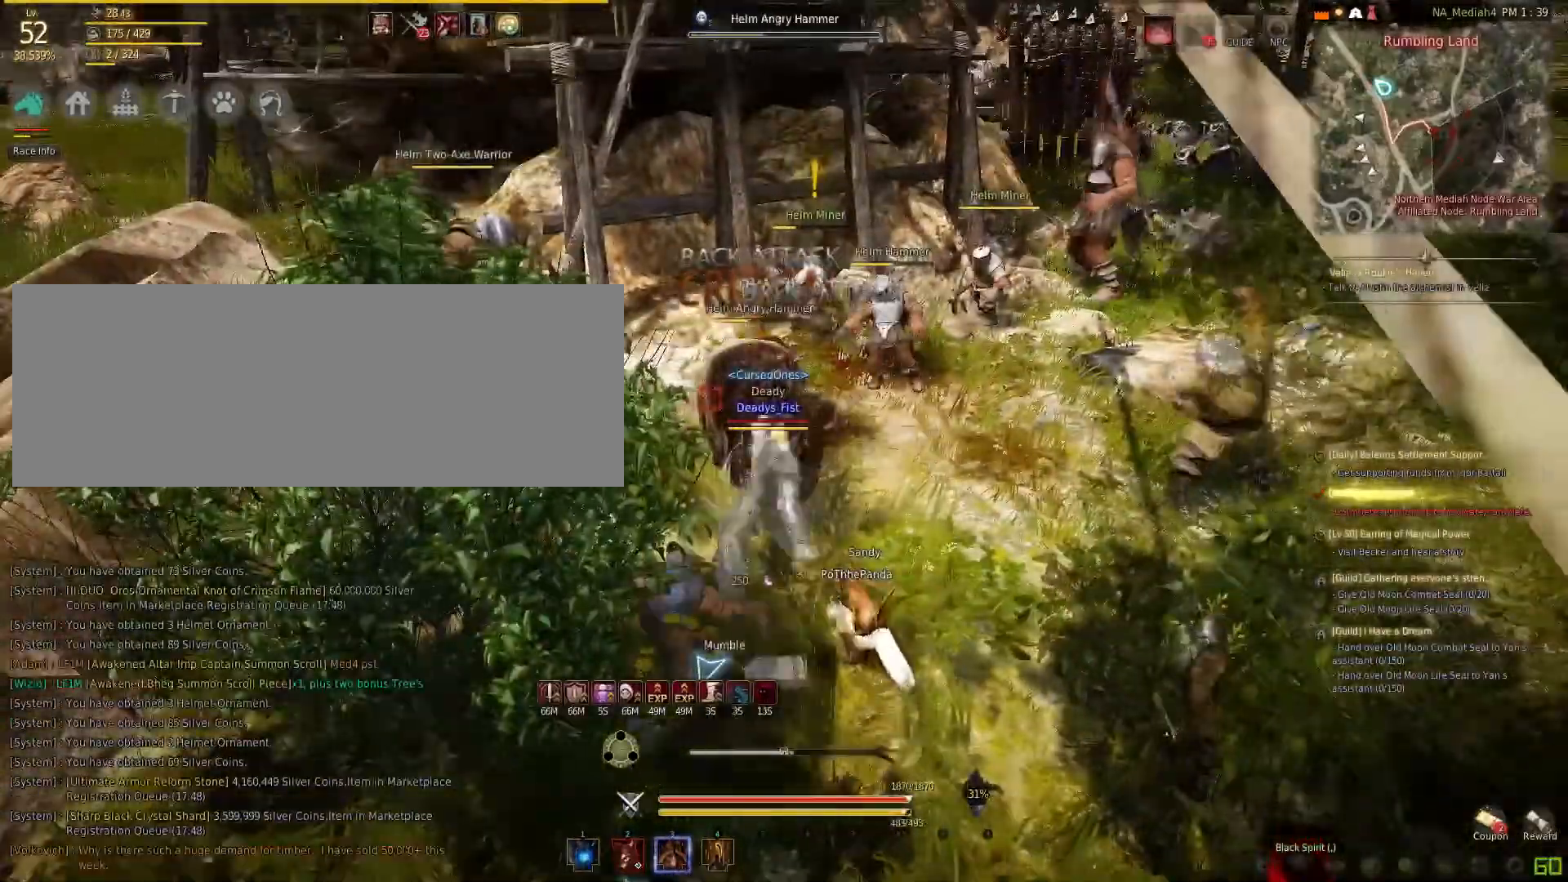
{"keys": ["shift"], "mouse": ["left"], "events": []}
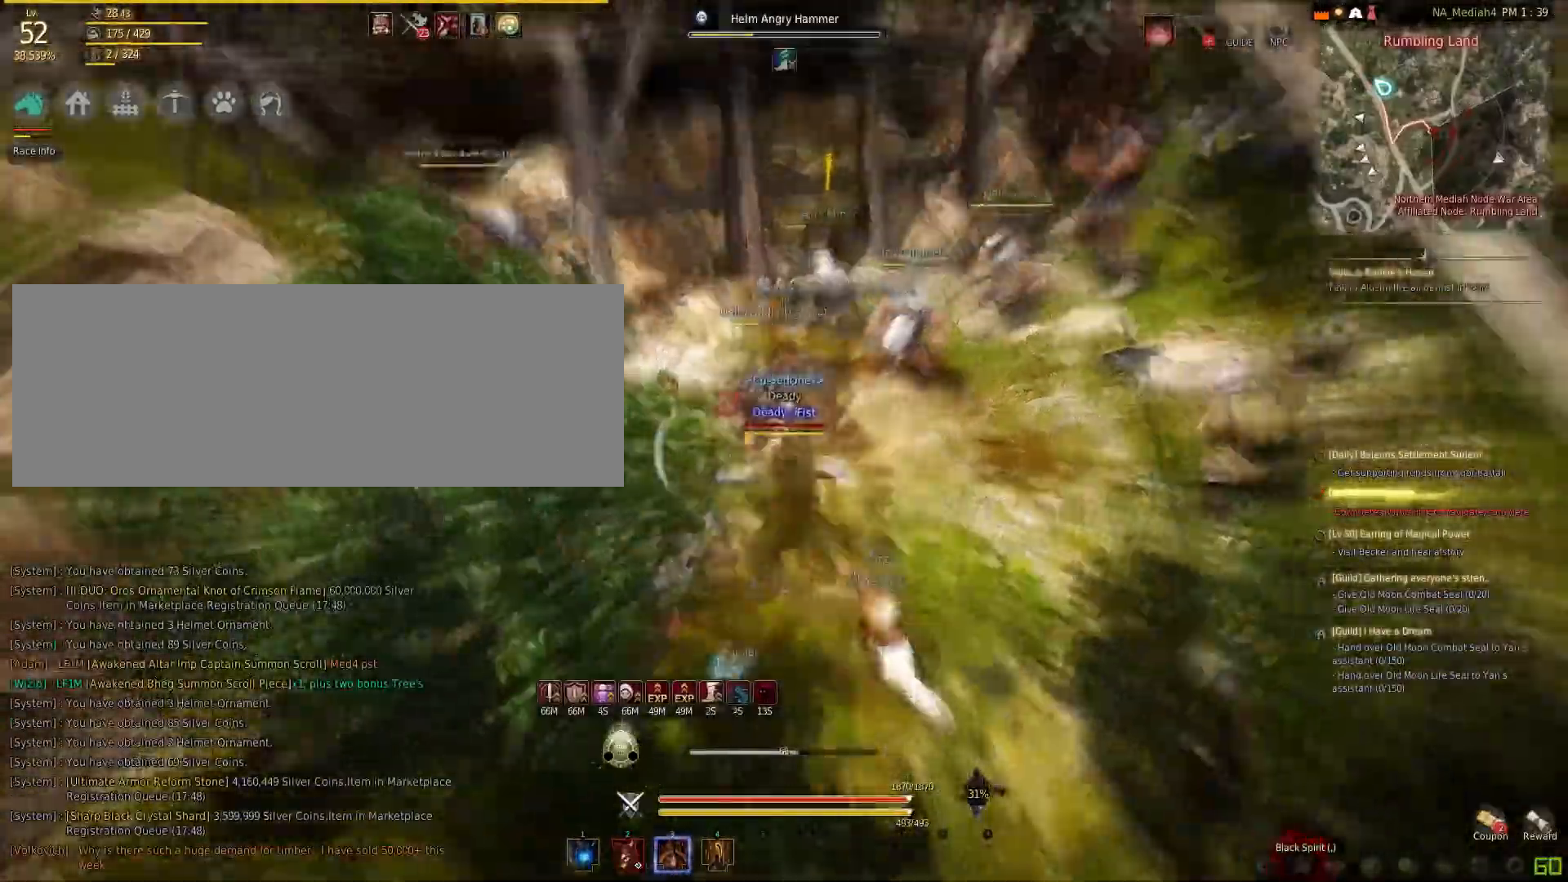
{"keys": ["f", "w"], "mouse": [], "events": [[33, "mouse_left", "up"], [67, "shift", "up"], [67, "w", "down"], [100, "f", "down"]]}
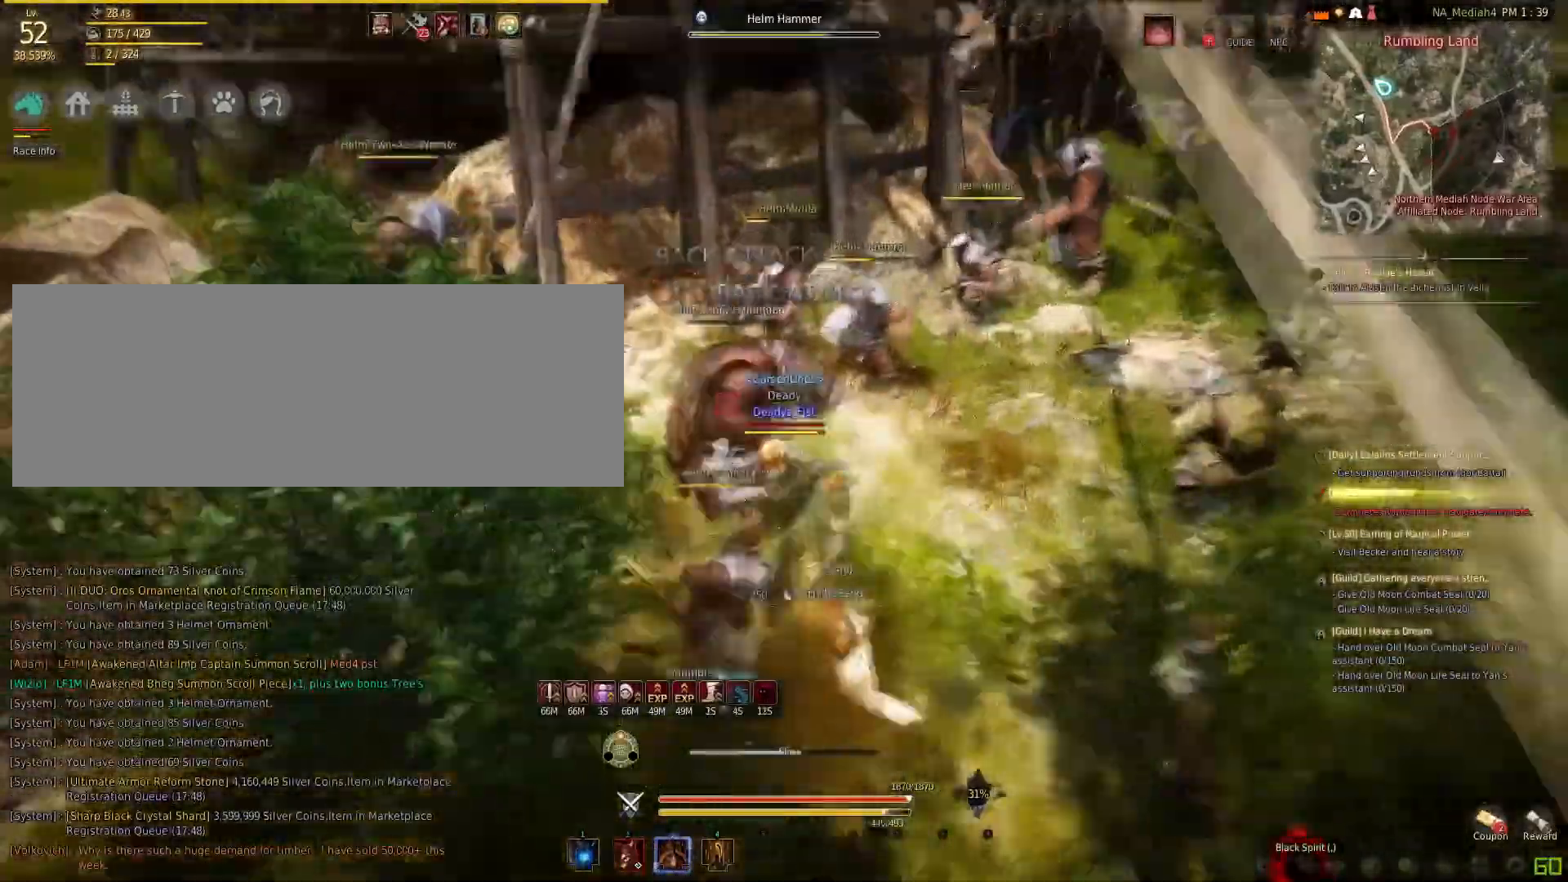
{"keys": ["q"], "mouse": [], "events": [[433, "w", "up"], [467, "f", "up"], [467, "q", "down"]]}
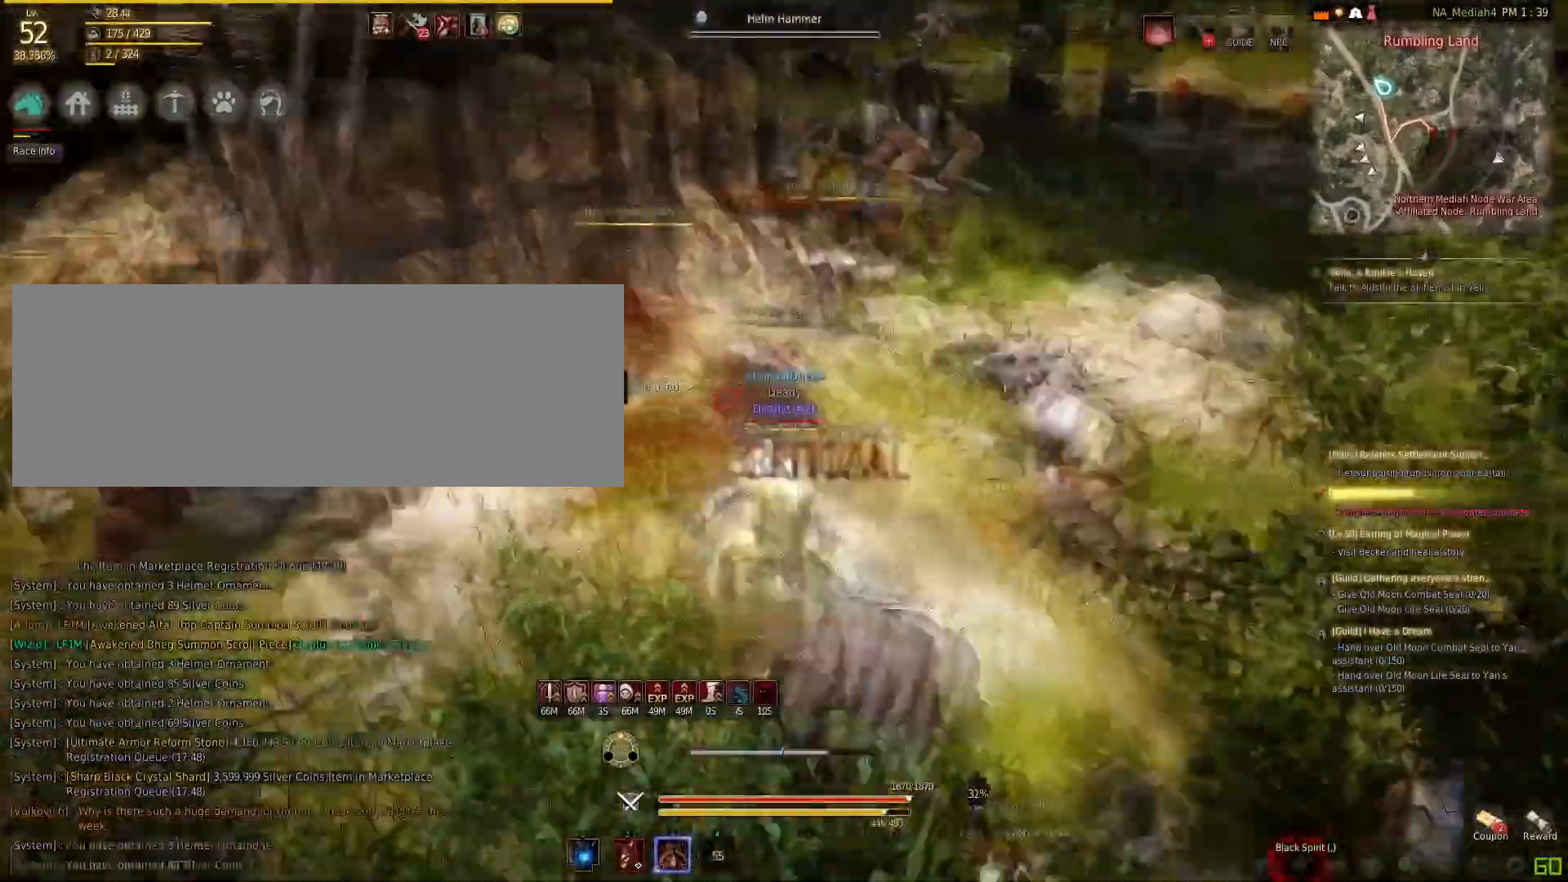
{"keys": [], "mouse": ["right"], "events": [[200, "mouse_right", "down"], [234, "q", "up"]]}
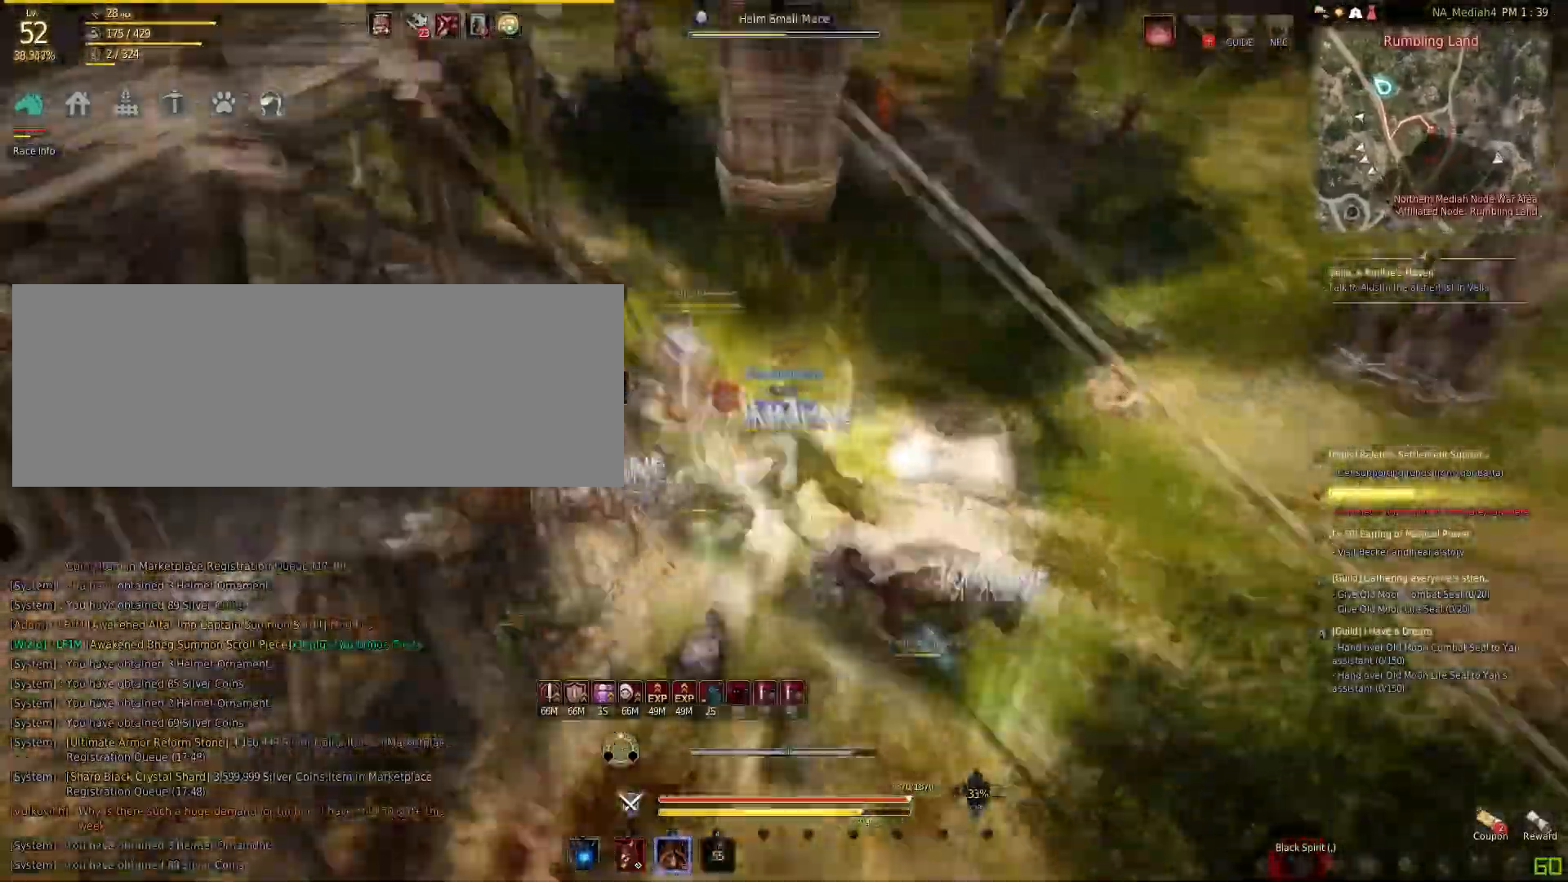
{"keys": [], "mouse": ["right"], "events": []}
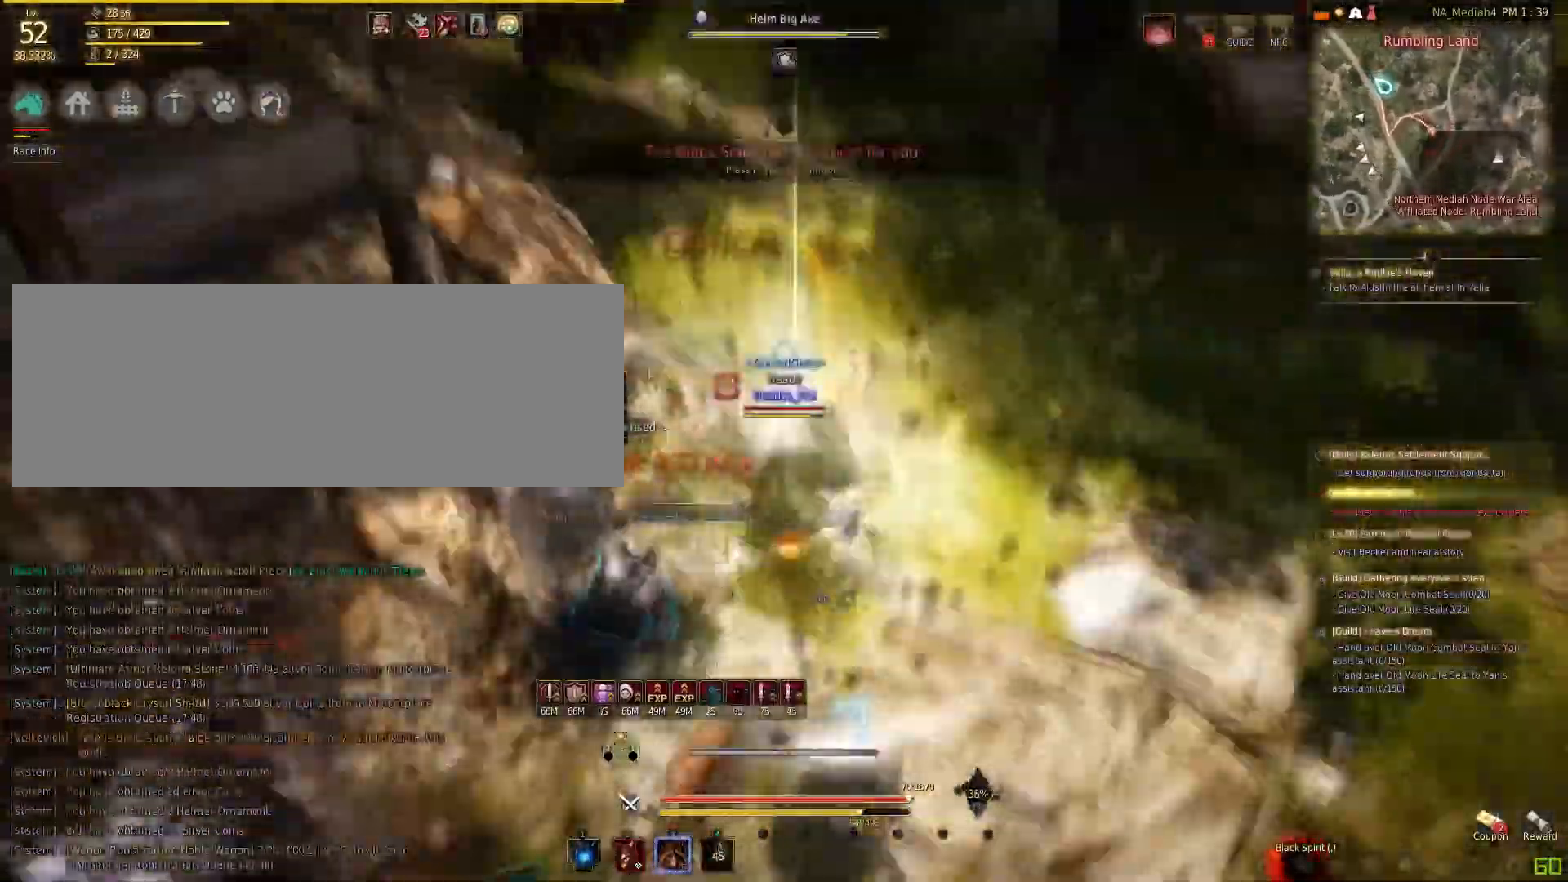
{"keys": [], "mouse": ["right"], "events": [[67, "mouse_right", "up"], [167, "shift", "down"], [234, "mouse_left", "down"], [367, "mouse_left", "up"], [367, "shift", "up"], [434, "mouse_right", "down"]]}
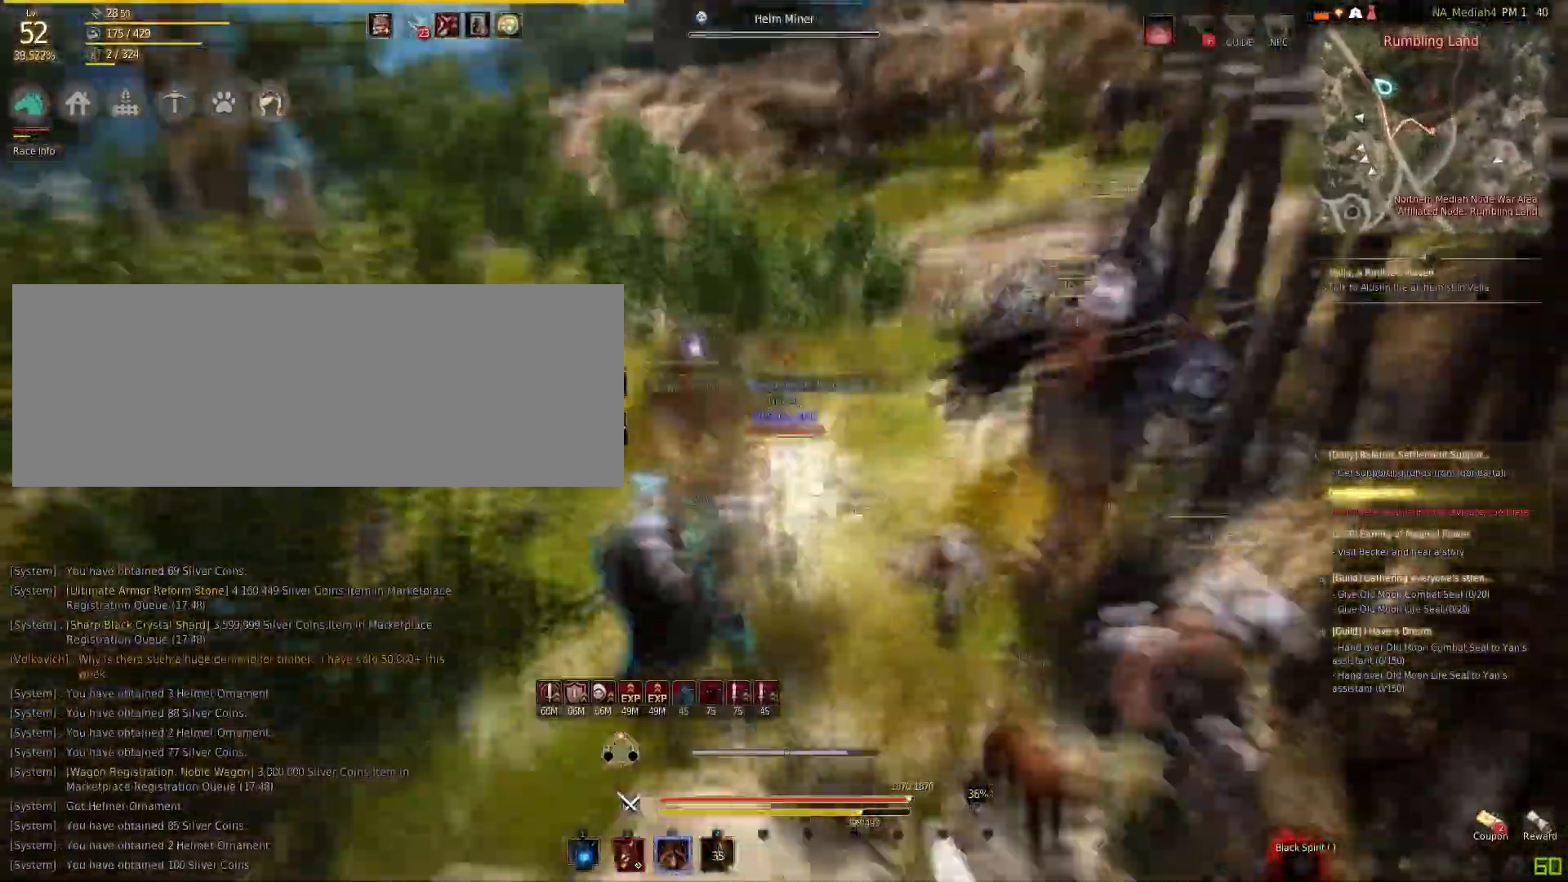
{"keys": ["f"], "mouse": [], "events": [[367, "f", "down"], [367, "mouse_right", "up"]]}
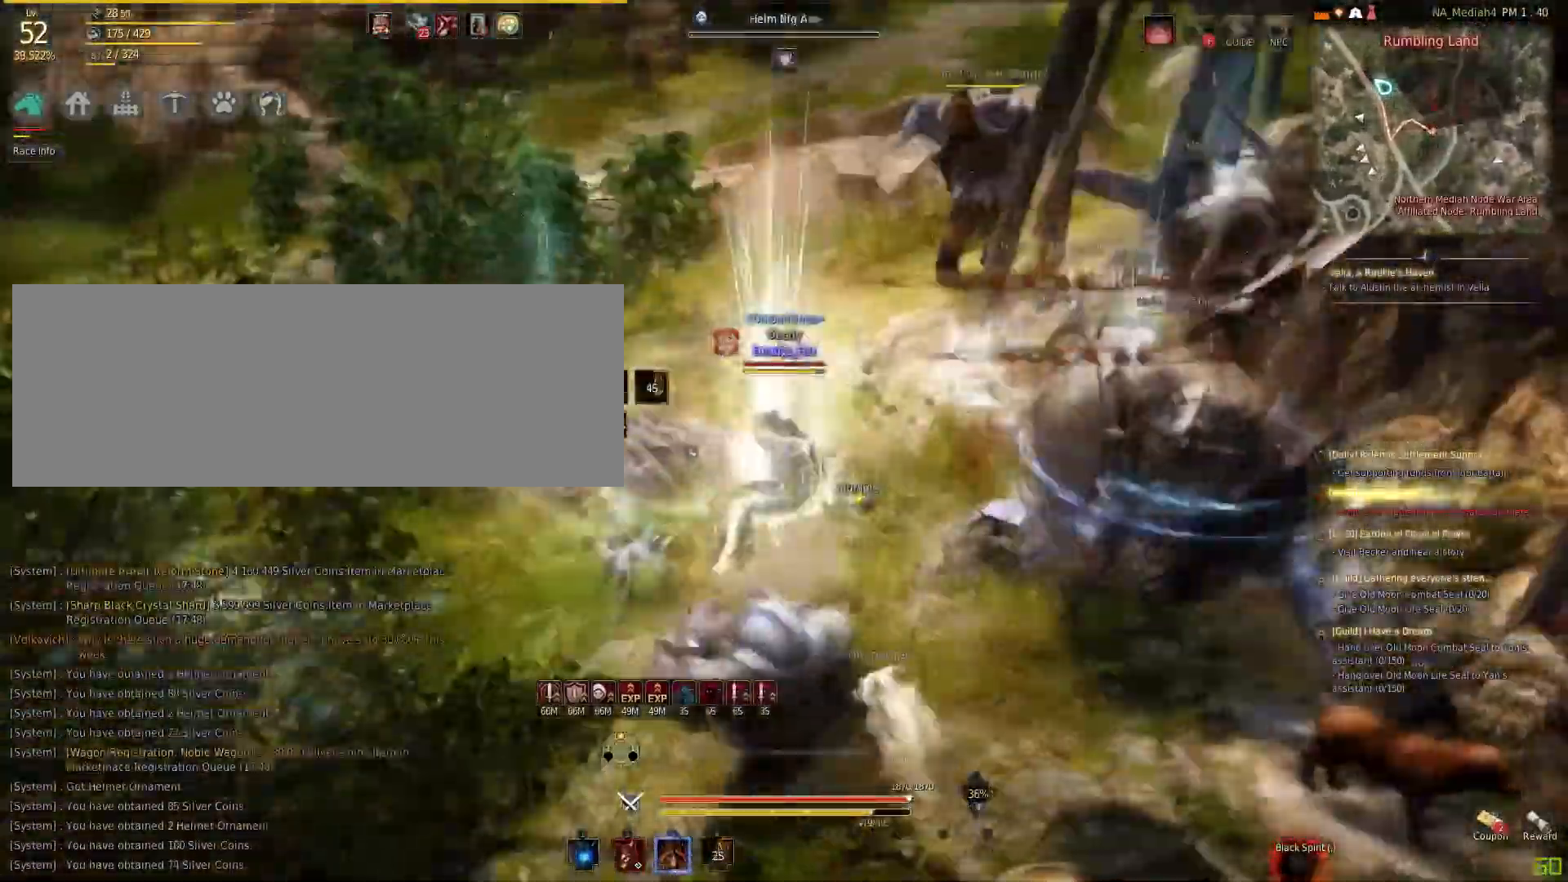
{"keys": [], "mouse": [], "events": [[501, "f", "up"]]}
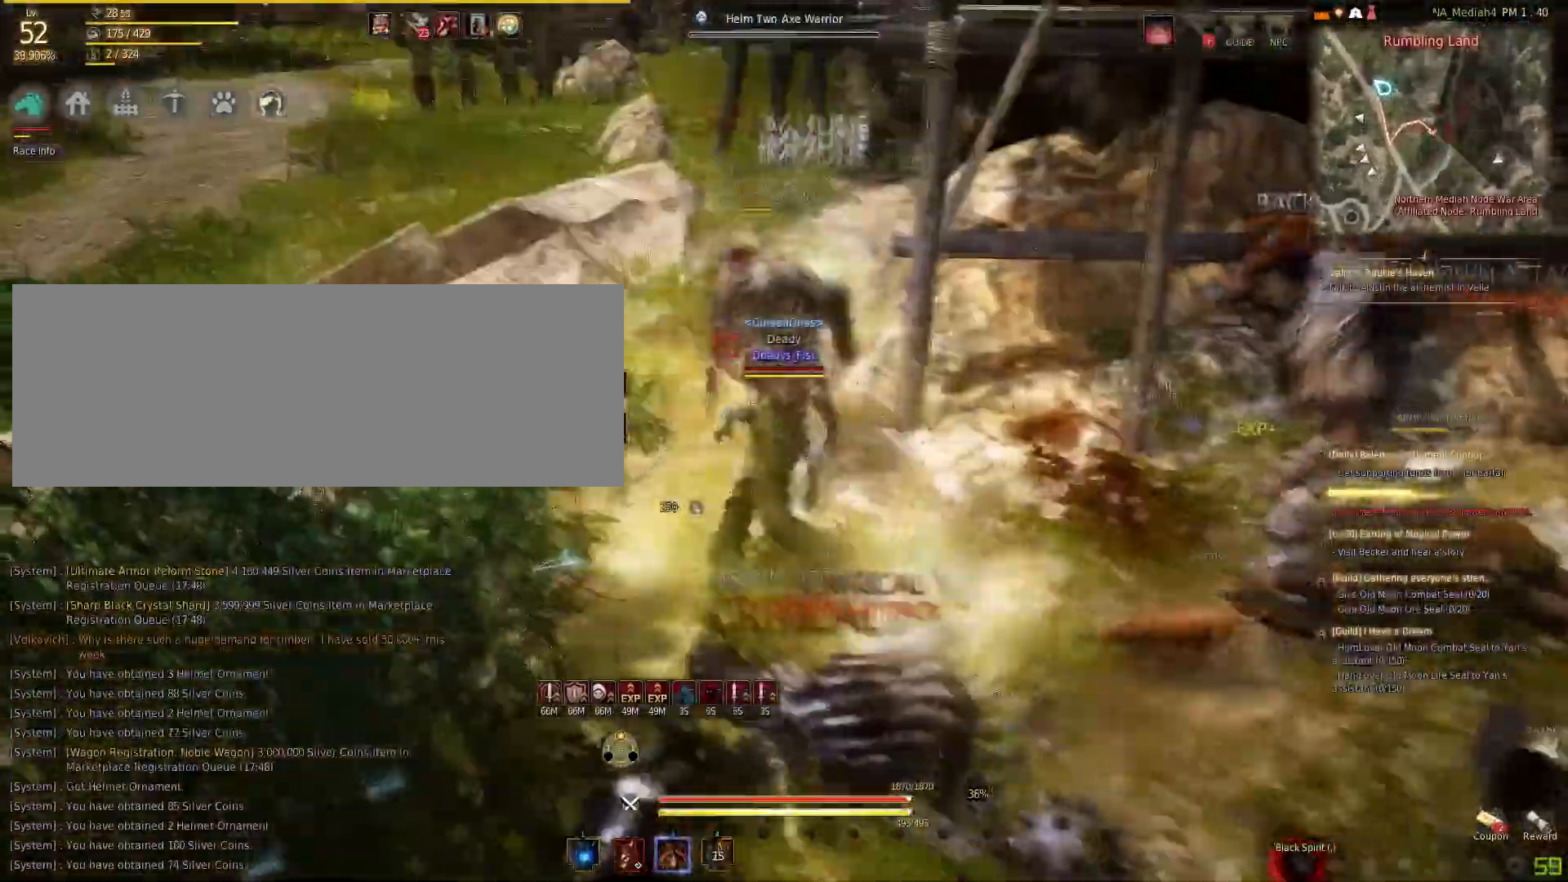
{"keys": ["shift"], "mouse": ["left"], "events": [[33, "a", "down"], [33, "shift", "down"], [66, "mouse_left", "down"], [333, "a", "up"]]}